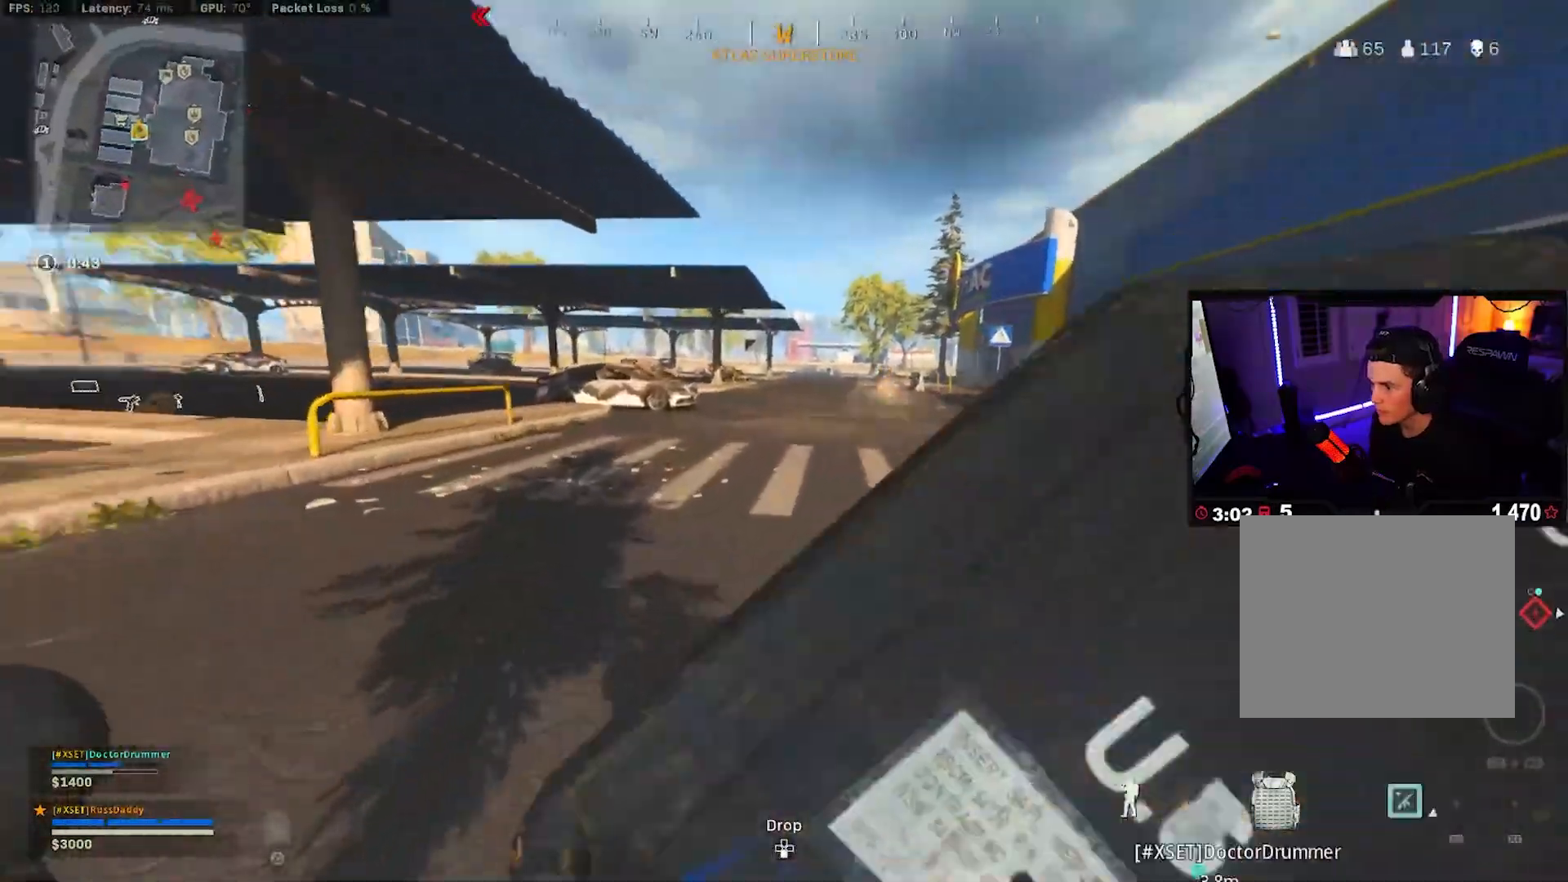
Gameplay with a controller (PlayStation layout); each line is a JSON object with the inputs held at the frame after it. "events" lists button and stick changes between this image and that frame as [ms after this image, input, new state], when the widget could be followed in between.
{"buttons": ["L3"], "left_stick": "up", "right_stick": "right", "events": [[17, "L3", "down"], [133, "L3", "up"], [200, "L3", "down"], [217, "right_stick", "right"], [333, "L3", "up"], [383, "L3", "down"]]}
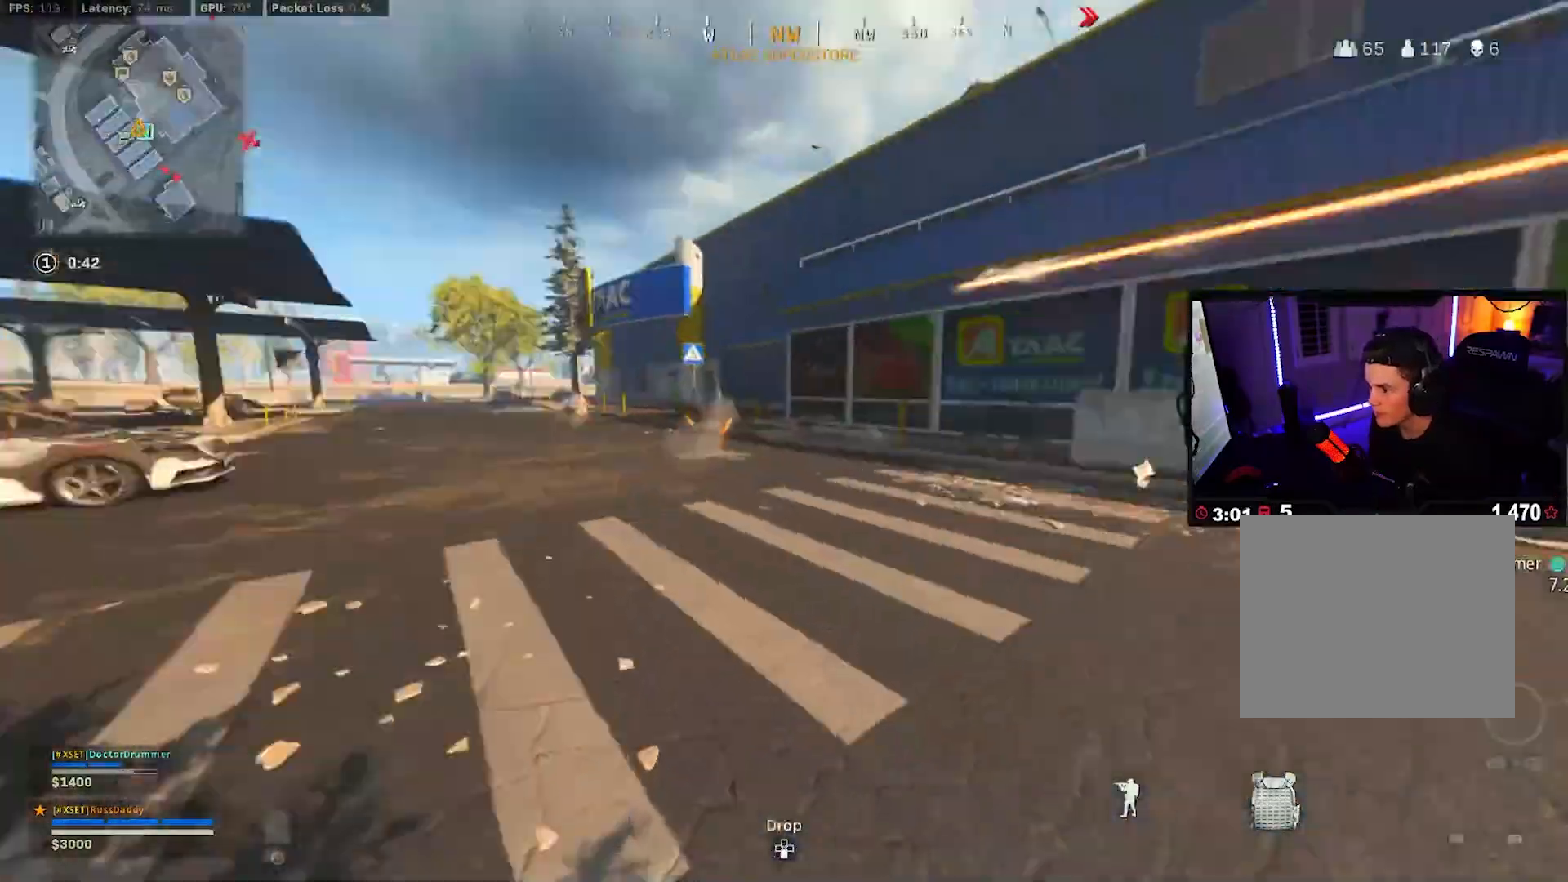
{"buttons": ["L3"], "left_stick": "up", "right_stick": "right", "events": [[17, "L3", "up"], [50, "right_stick", "left"], [67, "L3", "down"], [200, "L3", "up"], [267, "L3", "down"], [383, "L3", "up"], [400, "right_stick", "right"], [433, "L3", "down"]]}
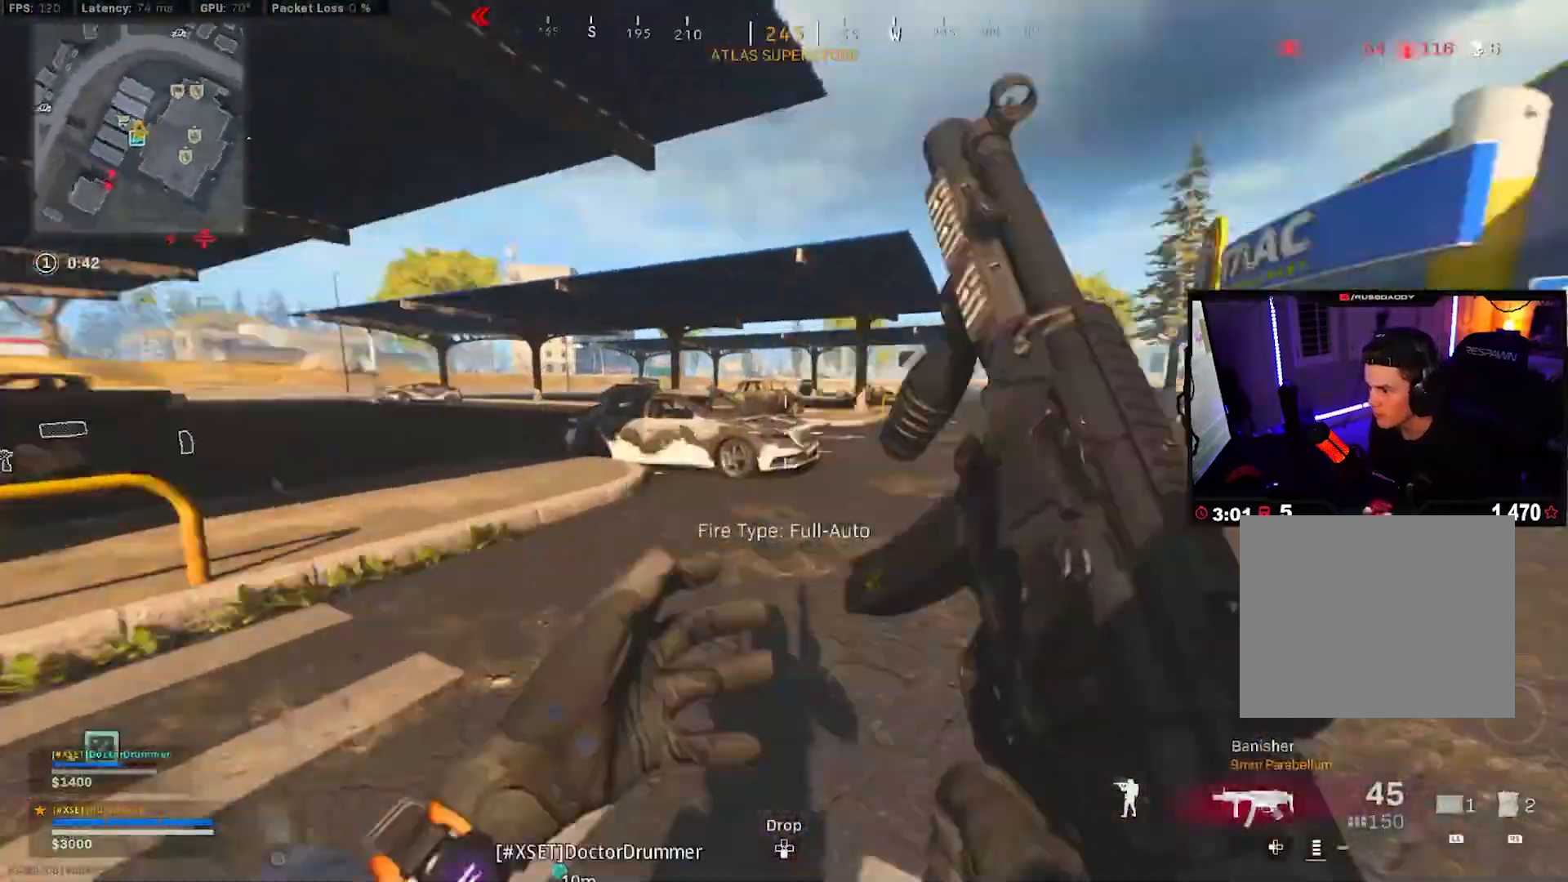
{"buttons": ["L3"], "left_stick": "up", "right_stick": "left", "events": [[183, "right_stick", "left"], [250, "L3", "up"], [300, "L3", "down"], [433, "L3", "up"], [483, "L3", "down"]]}
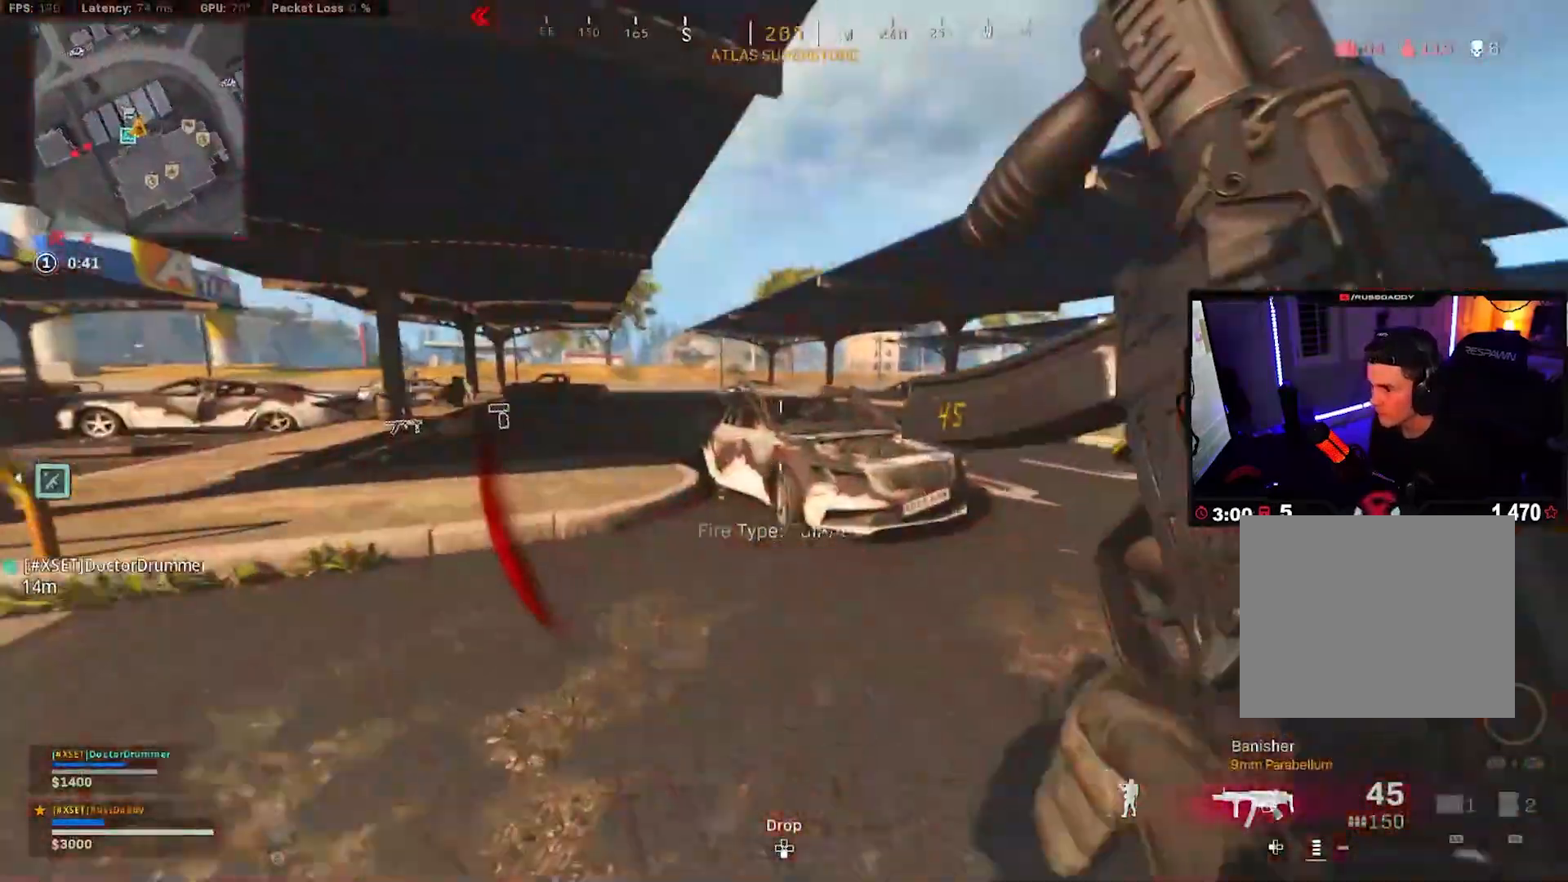
{"buttons": [], "left_stick": "up", "right_stick": "left", "events": [[17, "right_stick", "right"], [117, "L3", "up"], [167, "L3", "down"], [233, "right_stick", "center"], [300, "right_stick", "left"], [500, "L3", "up"]]}
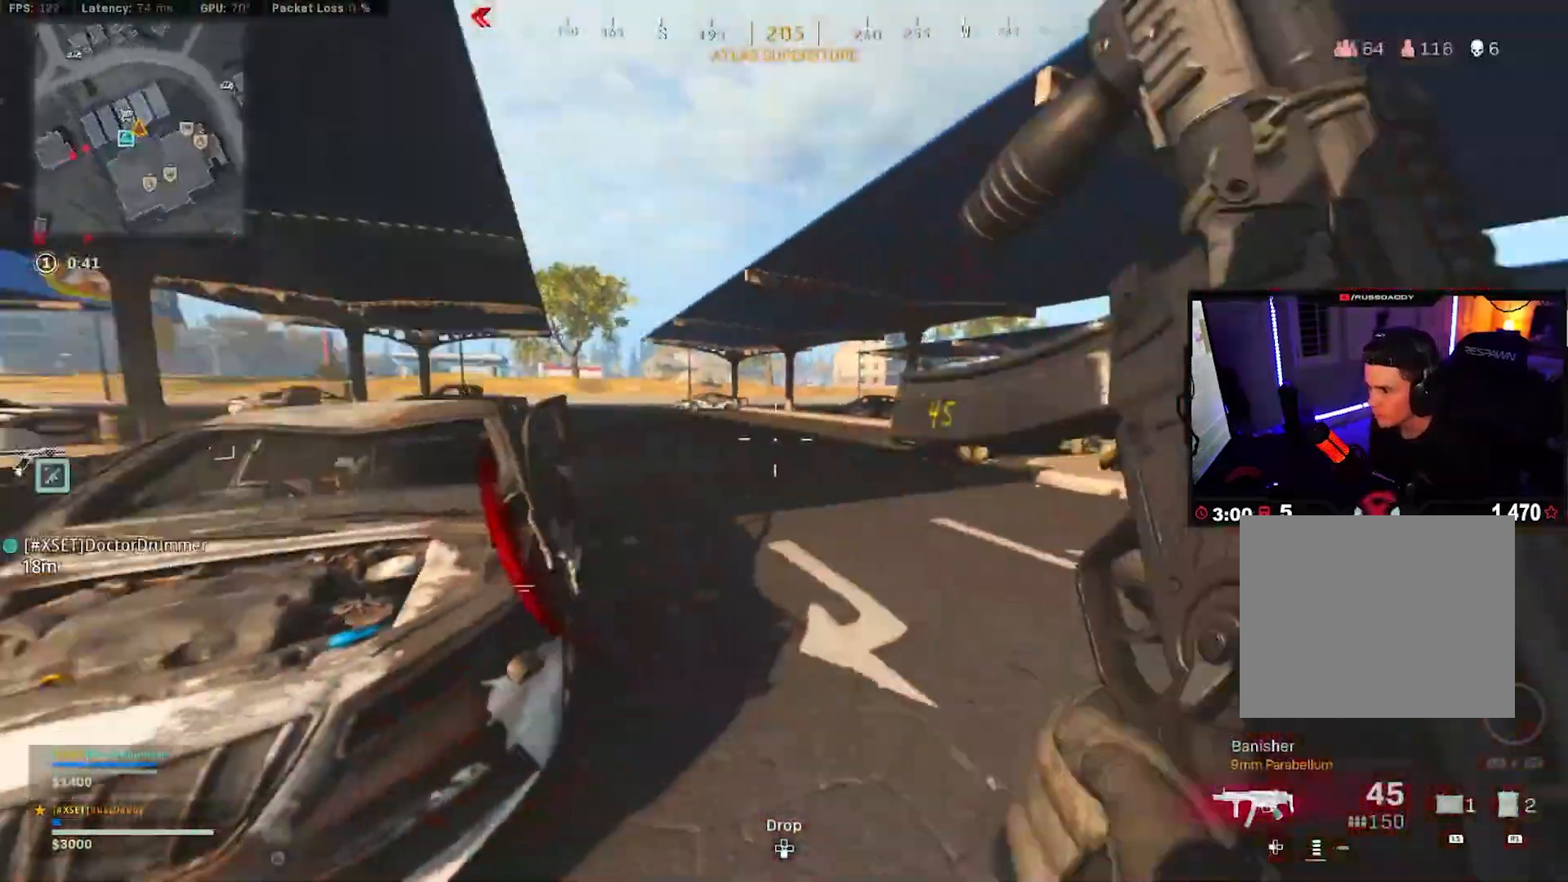
{"buttons": ["R3"], "left_stick": "right", "right_stick": "center", "events": [[50, "R3", "down"], [183, "R3", "up"], [283, "R3", "down"], [300, "right_stick", "up-left"], [383, "left_stick", "up-right"], [500, "left_stick", "right"], [500, "right_stick", "center"]]}
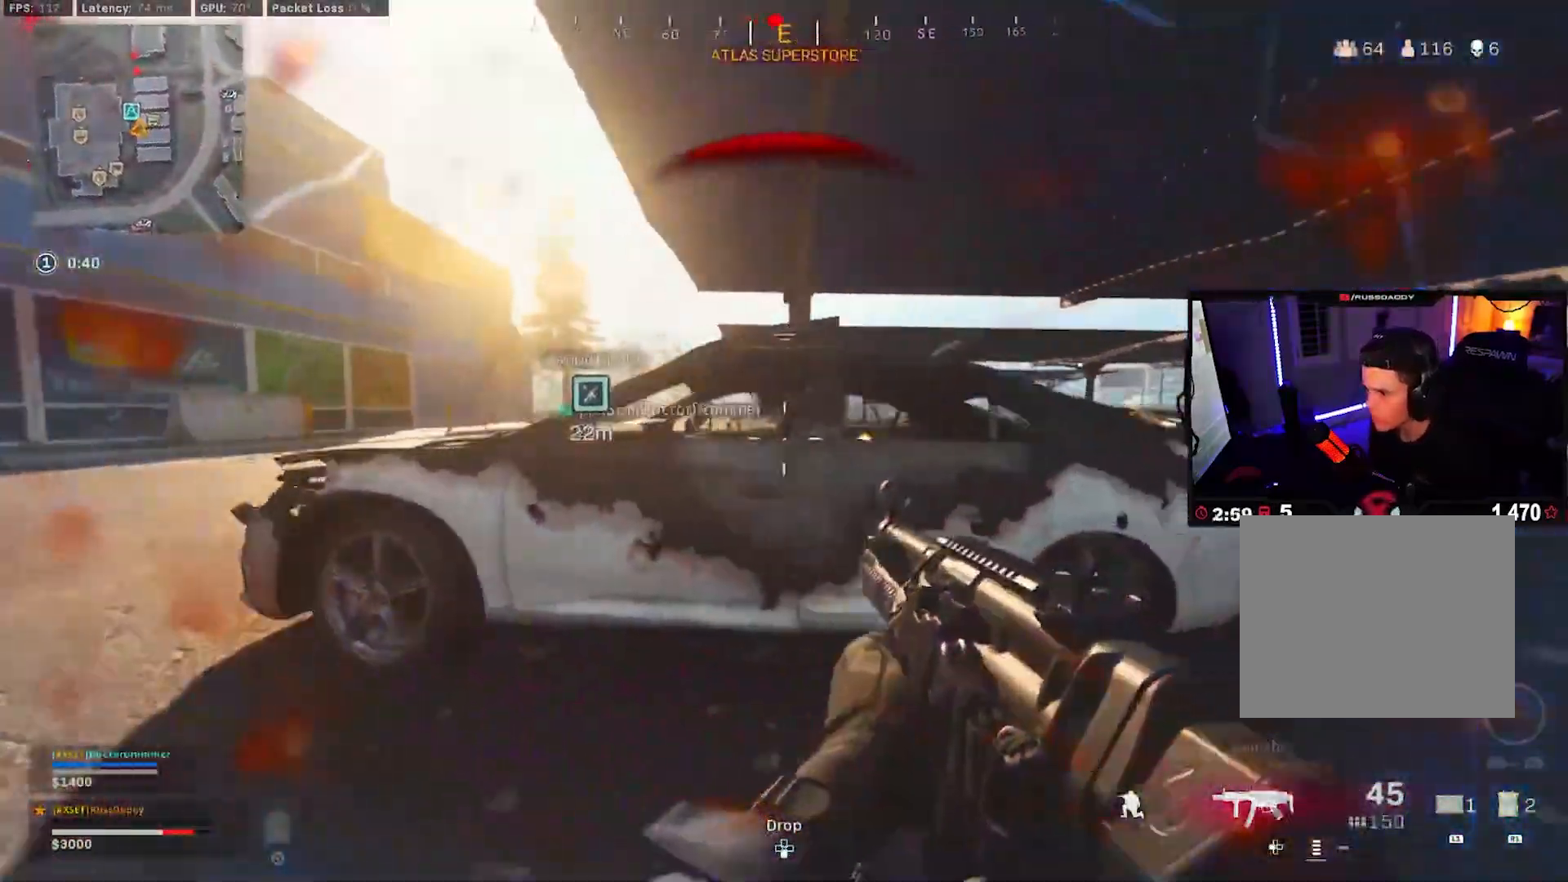
{"buttons": [], "left_stick": "up", "right_stick": "center", "events": [[117, "R3", "up"], [150, "left_stick", "up-left"], [250, "TRIANGLE", "down"], [317, "left_stick", "up"], [333, "TRIANGLE", "up"]]}
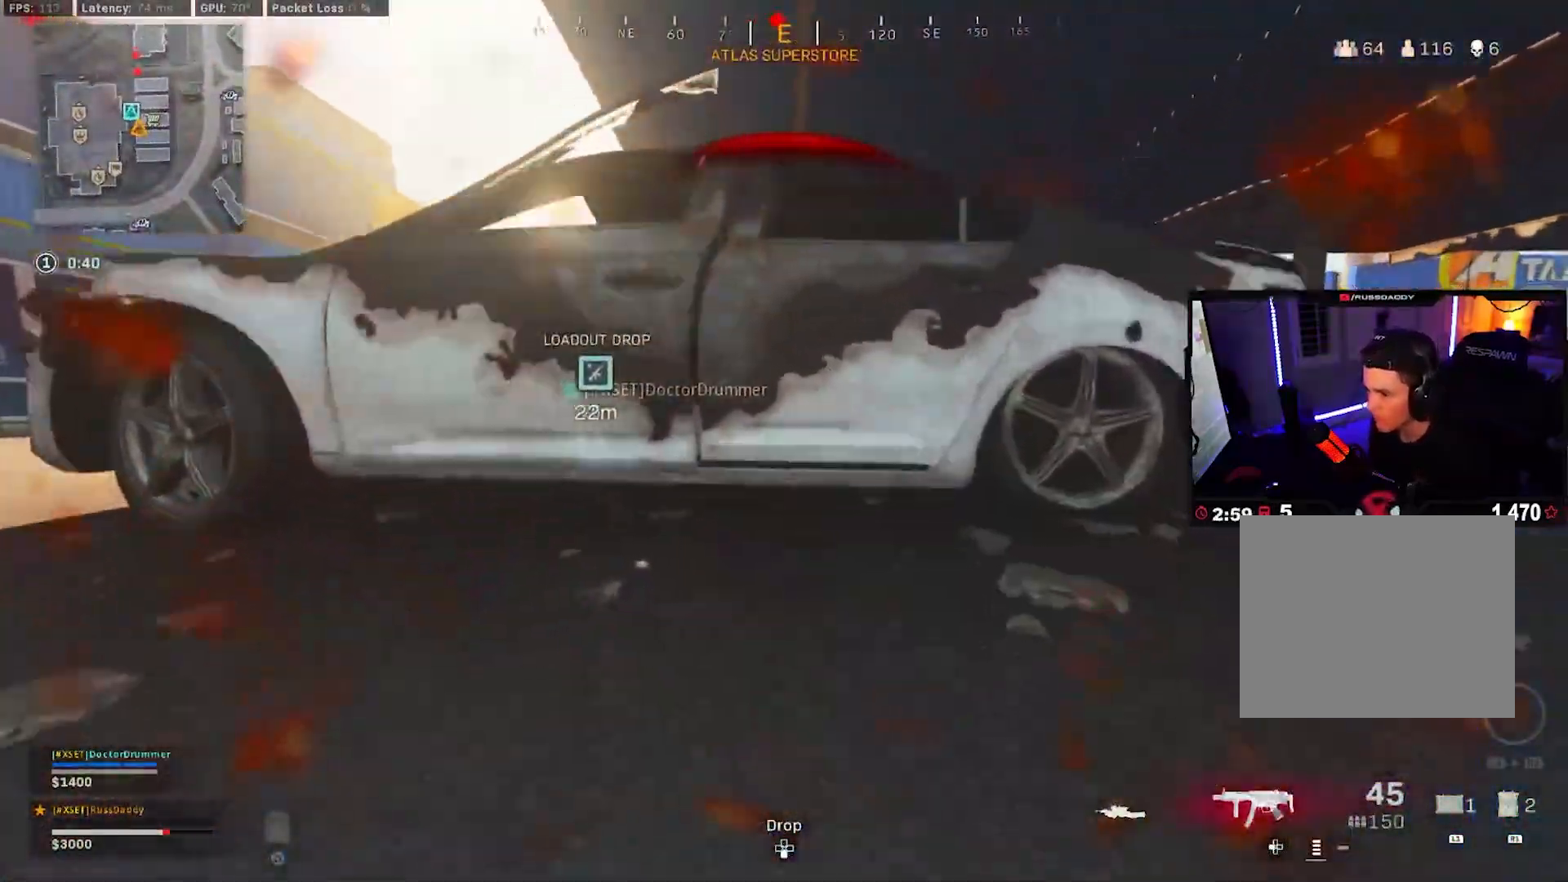
{"buttons": [], "left_stick": "up-right", "right_stick": "center", "events": [[50, "left_stick", "up-right"], [400, "L3", "down"], [483, "L3", "up"]]}
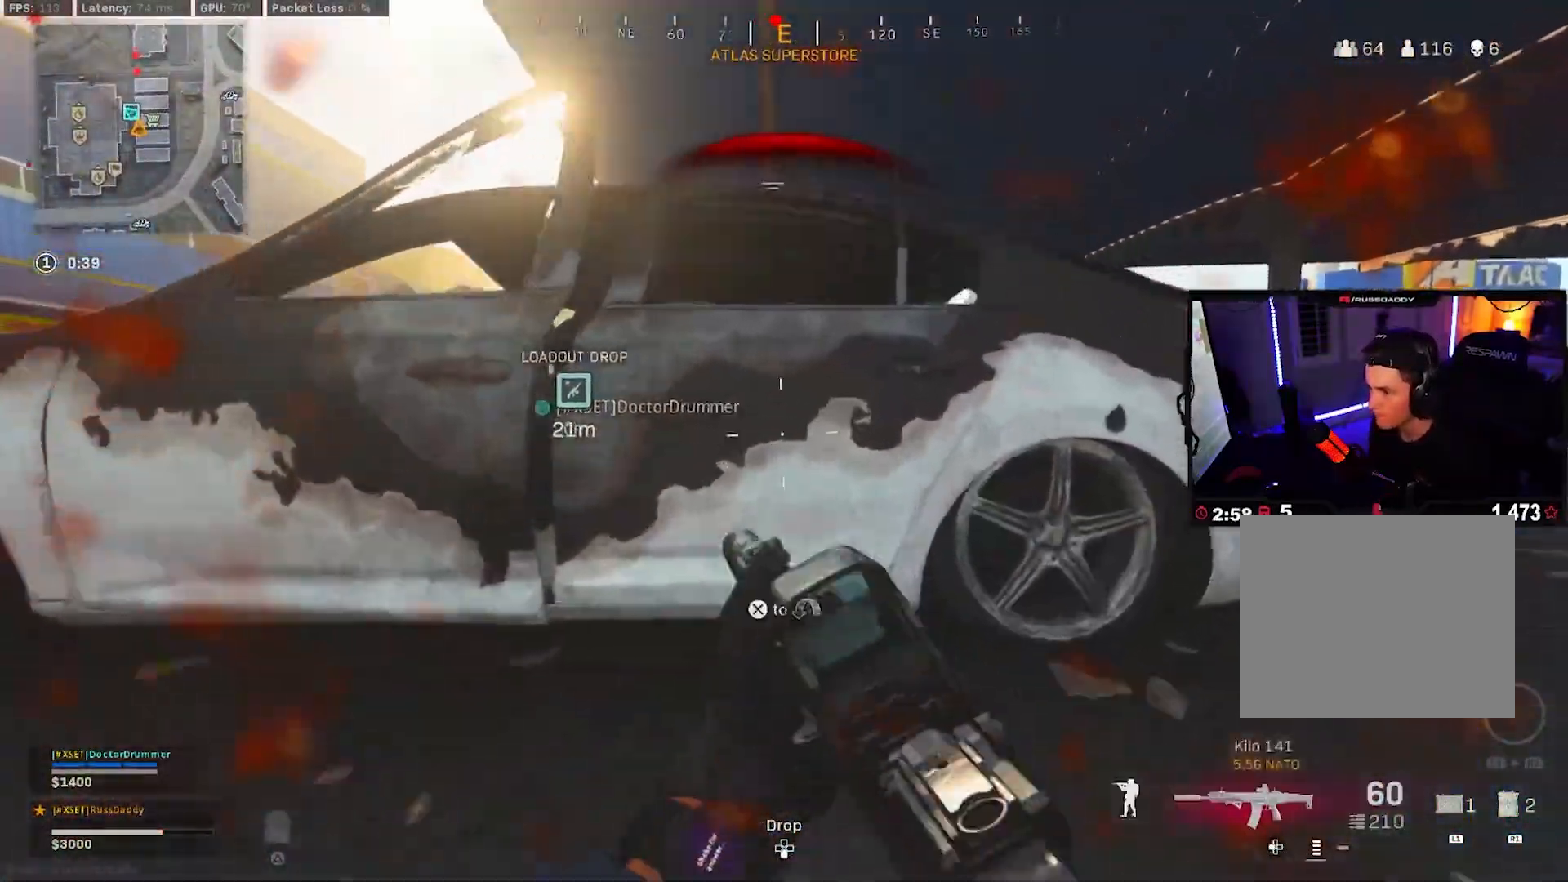
{"buttons": ["L2"], "left_stick": "right", "right_stick": "up", "events": [[67, "L3", "down"], [133, "L2", "down"], [133, "L3", "up"], [200, "left_stick", "up-left"], [250, "left_stick", "left"], [433, "left_stick", "right"], [500, "right_stick", "up"]]}
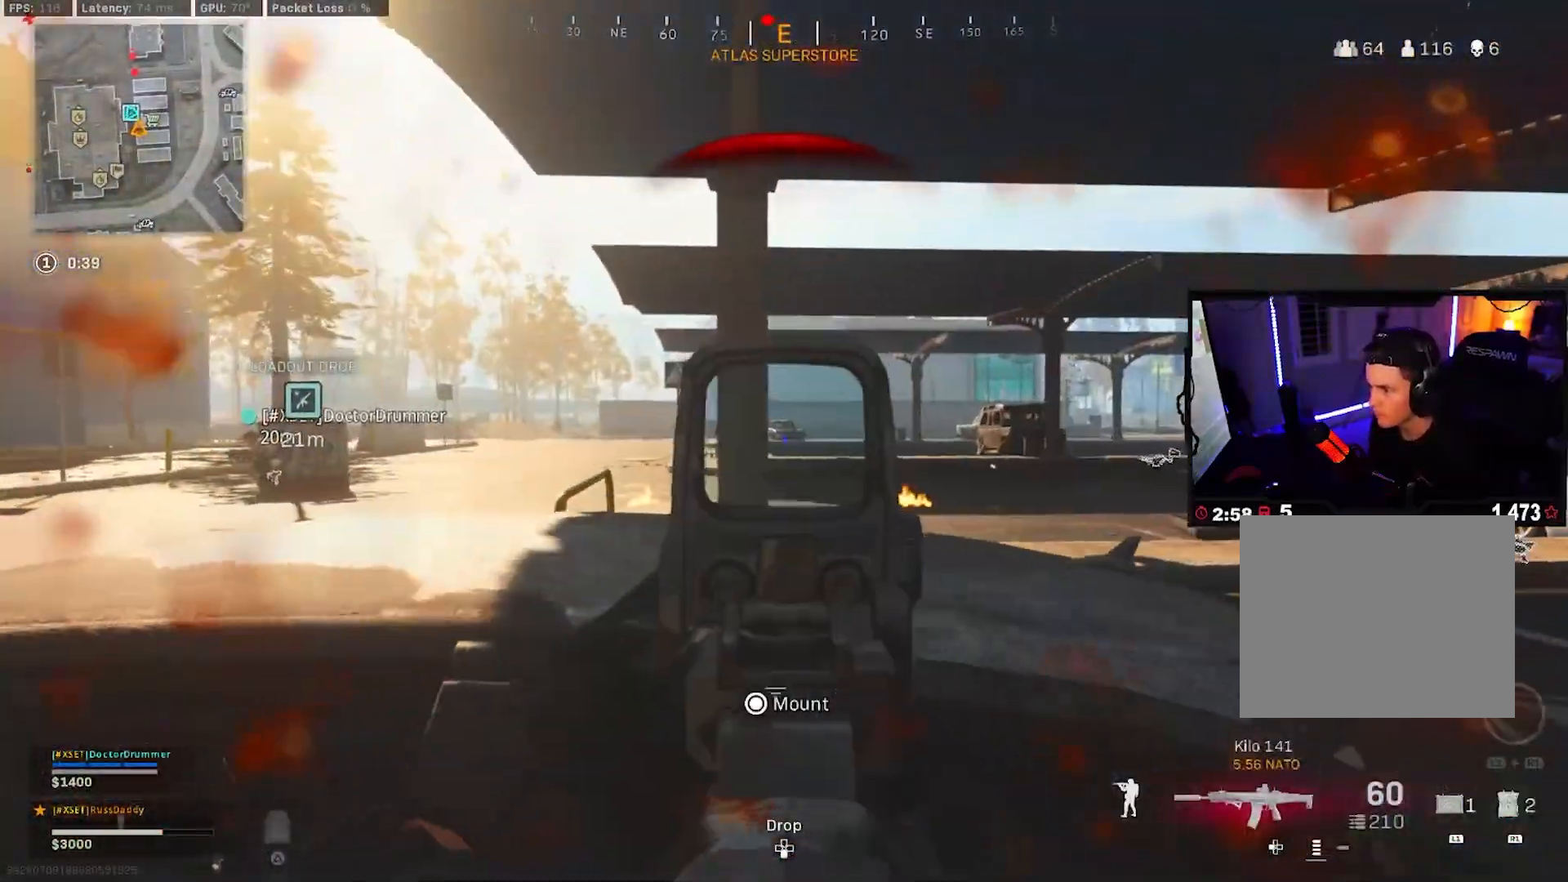
{"buttons": ["L2"], "left_stick": "right", "right_stick": "left", "events": [[267, "right_stick", "left"], [350, "R3", "down"], [350, "right_stick", "up-left"], [450, "R3", "up"], [450, "right_stick", "left"]]}
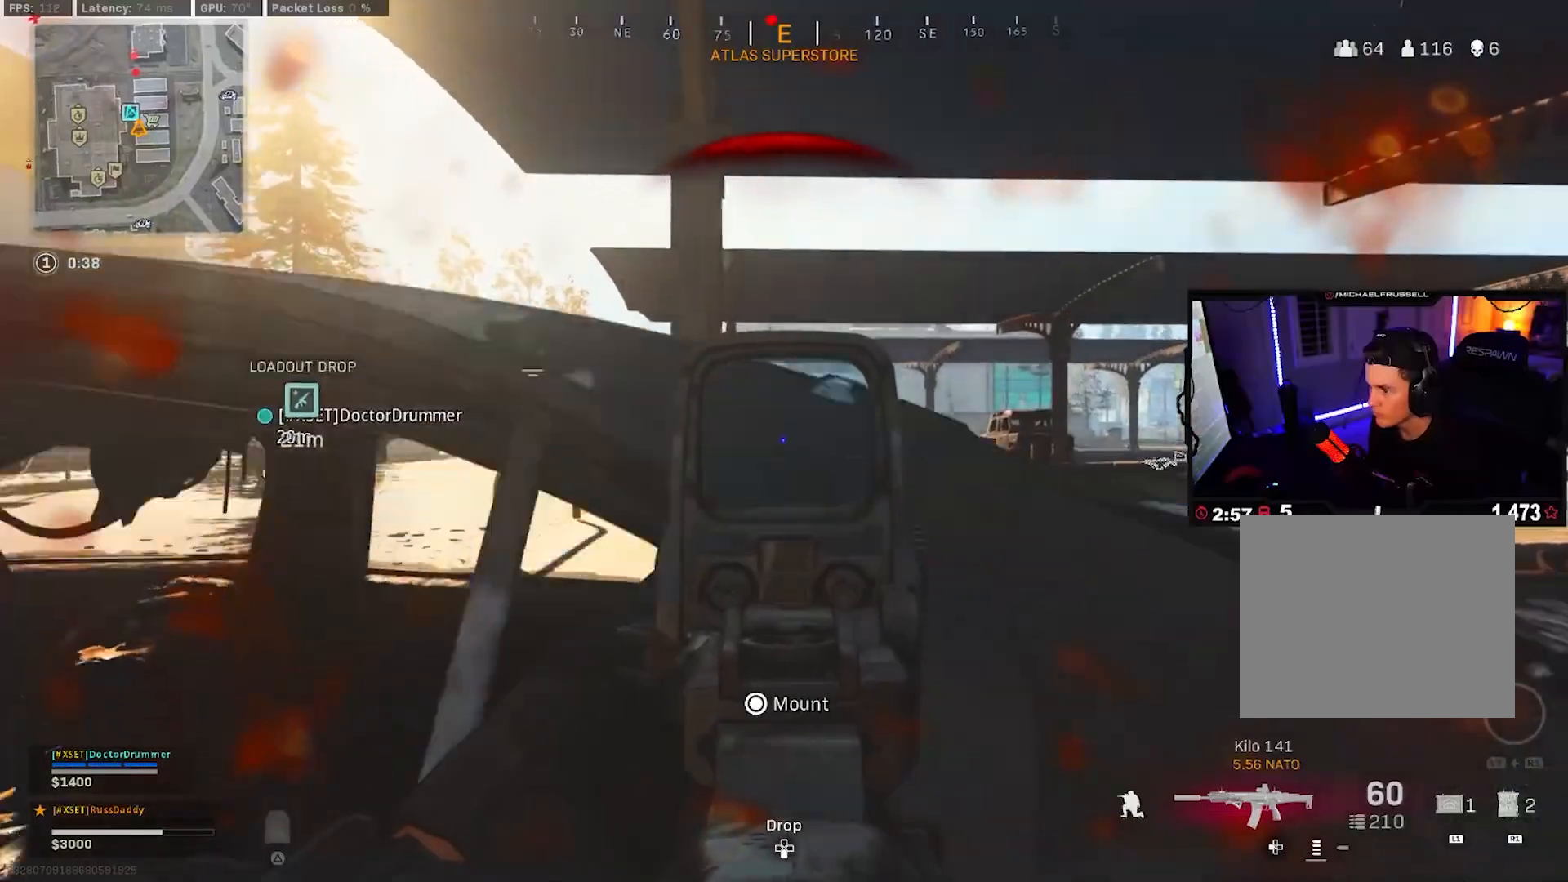
{"buttons": ["L2", "R2"], "left_stick": "left", "right_stick": "center", "events": [[33, "R3", "down"], [100, "R3", "up"], [150, "left_stick", "up"], [217, "R2", "down"], [217, "left_stick", "left"], [233, "right_stick", "center"], [300, "right_stick", "right"], [417, "right_stick", "center"]]}
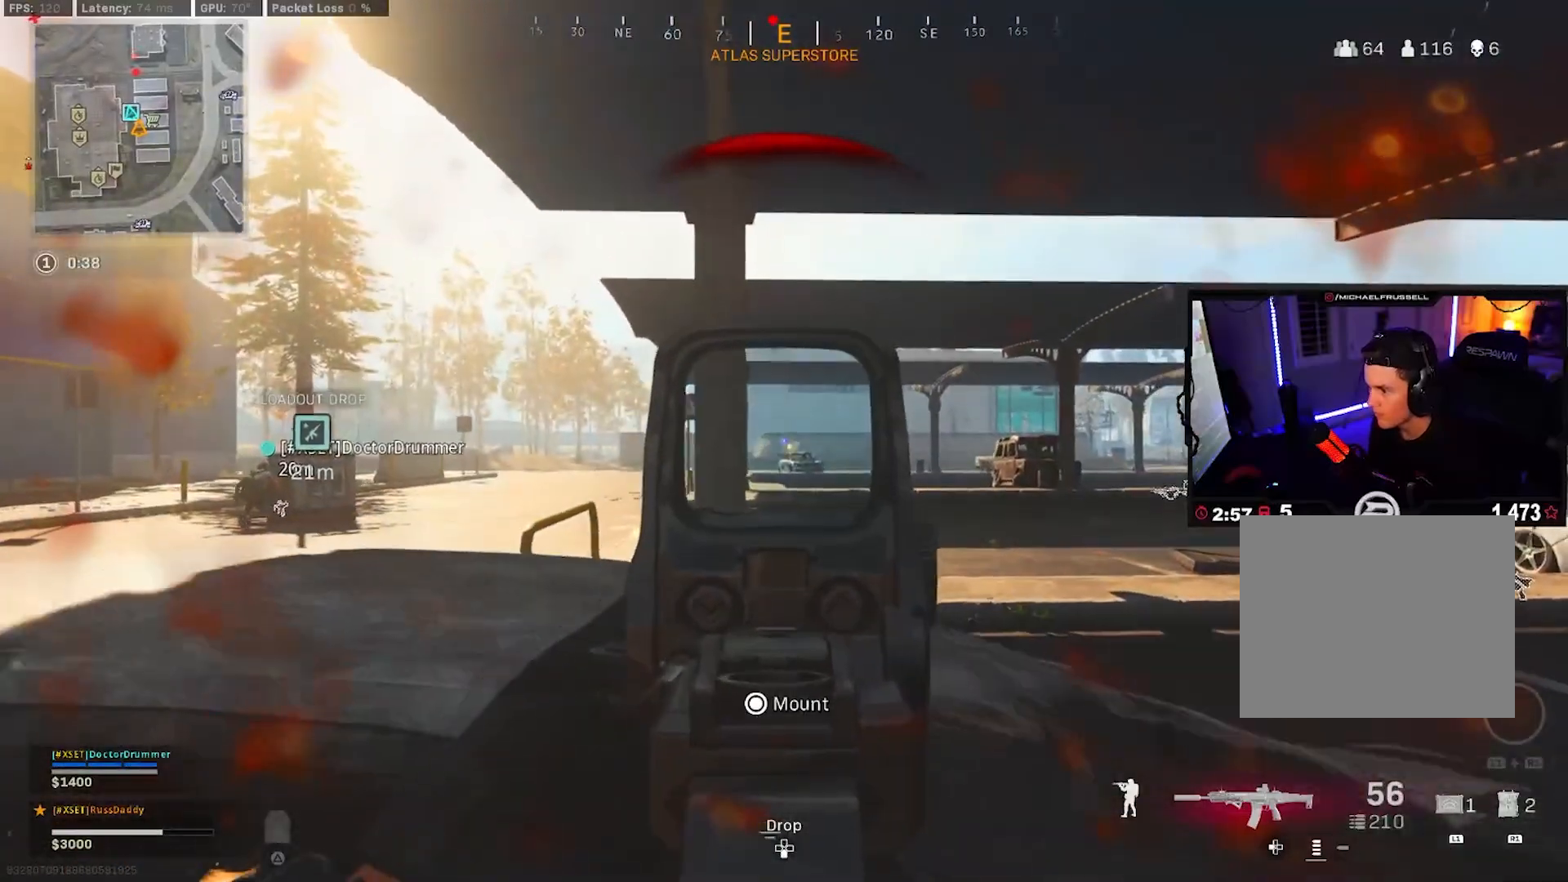
{"buttons": ["L2", "R2"], "left_stick": "up-right", "right_stick": "center", "events": [[133, "right_stick", "down"], [250, "right_stick", "center"], [267, "left_stick", "down"], [317, "left_stick", "right"], [400, "right_stick", "down-right"], [483, "left_stick", "up-right"], [500, "right_stick", "center"]]}
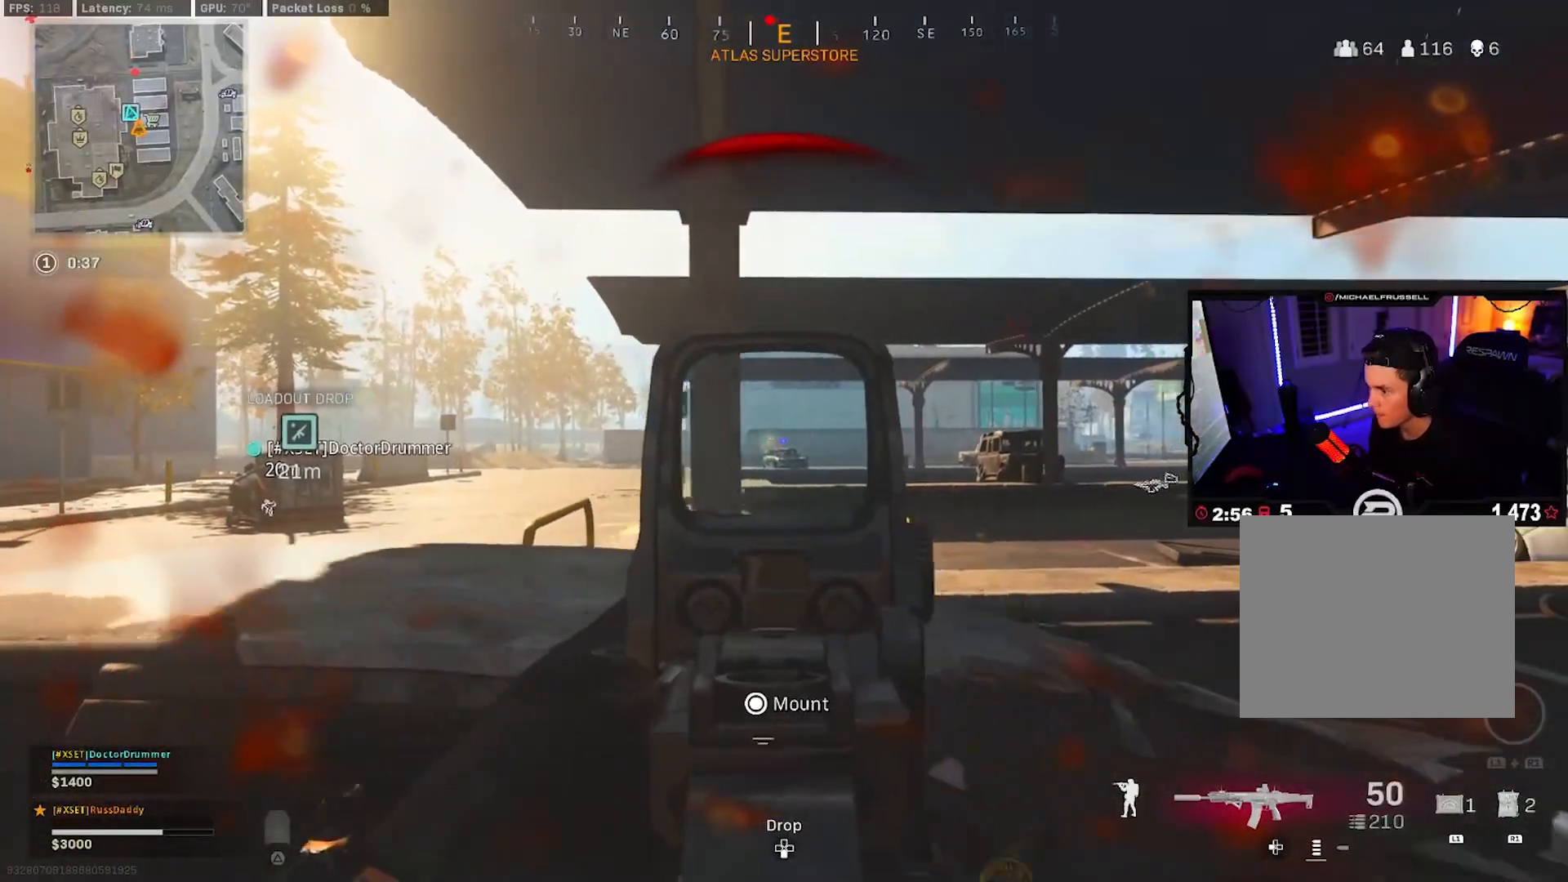
{"buttons": ["L2", "R2"], "left_stick": "left", "right_stick": "right", "events": [[17, "left_stick", "up"], [117, "left_stick", "left"], [333, "left_stick", "down-right"], [367, "right_stick", "right"], [500, "left_stick", "left"]]}
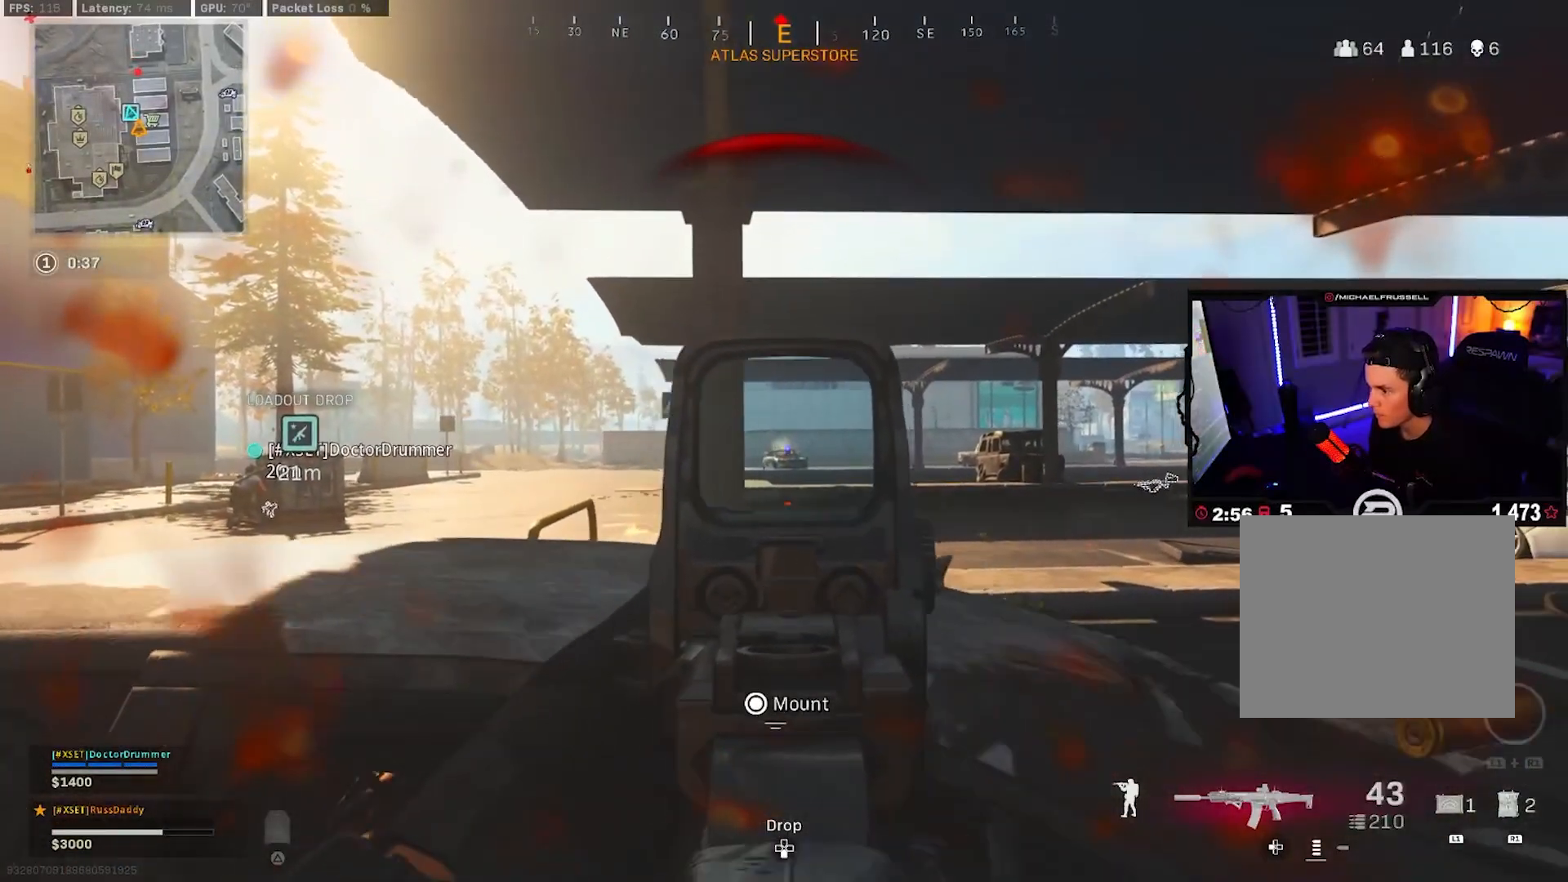
{"buttons": [], "left_stick": "up-left", "right_stick": "center", "events": [[50, "R3", "down"], [50, "right_stick", "center"], [67, "L2", "up"], [67, "R2", "up"], [167, "R3", "up"], [250, "left_stick", "down"], [300, "SQUARE", "down"], [367, "left_stick", "right"], [400, "SQUARE", "up"], [433, "left_stick", "up-left"]]}
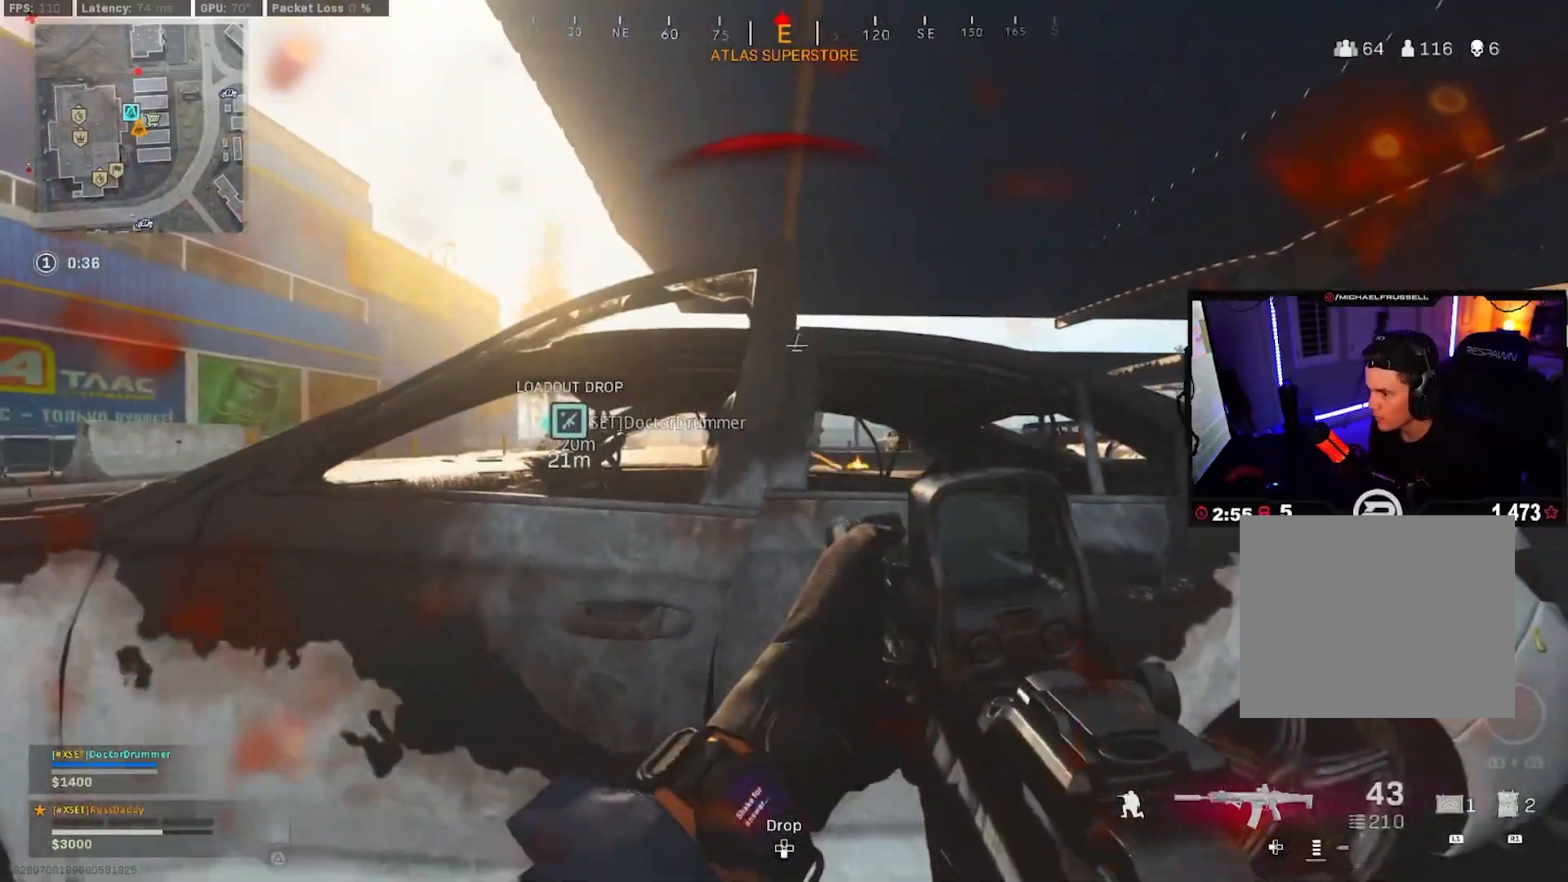
{"buttons": [], "left_stick": "left", "right_stick": "center", "events": [[33, "R3", "down"], [50, "left_stick", "right"], [333, "left_stick", "left"], [367, "right_stick", "up-left"], [383, "R3", "up"], [433, "right_stick", "center"]]}
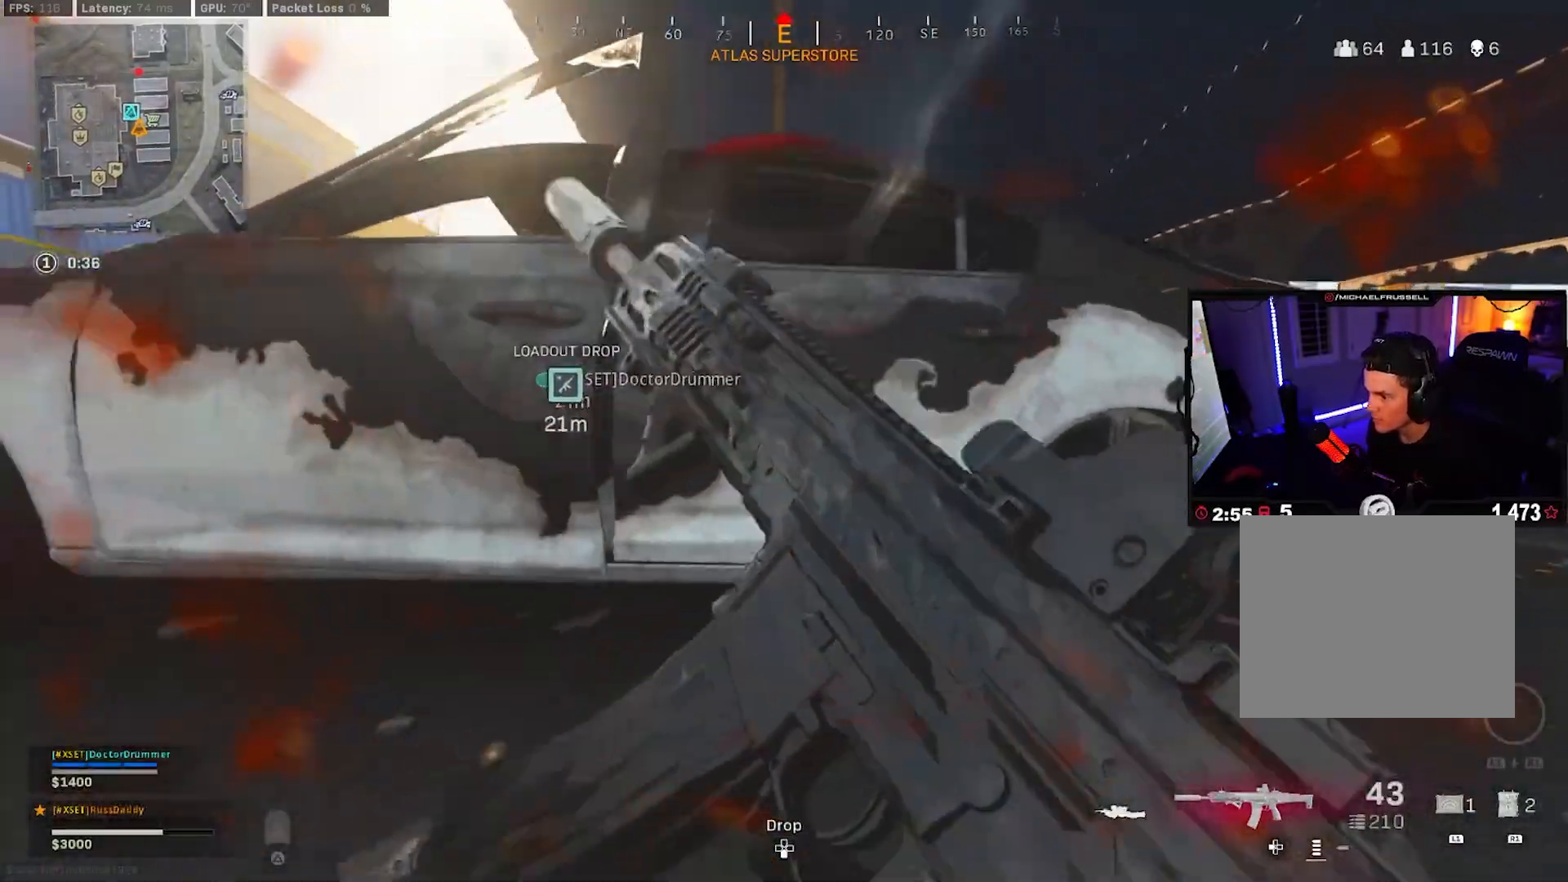
{"buttons": [], "left_stick": "down", "right_stick": "center", "events": [[167, "left_stick", "down-left"], [300, "left_stick", "down"]]}
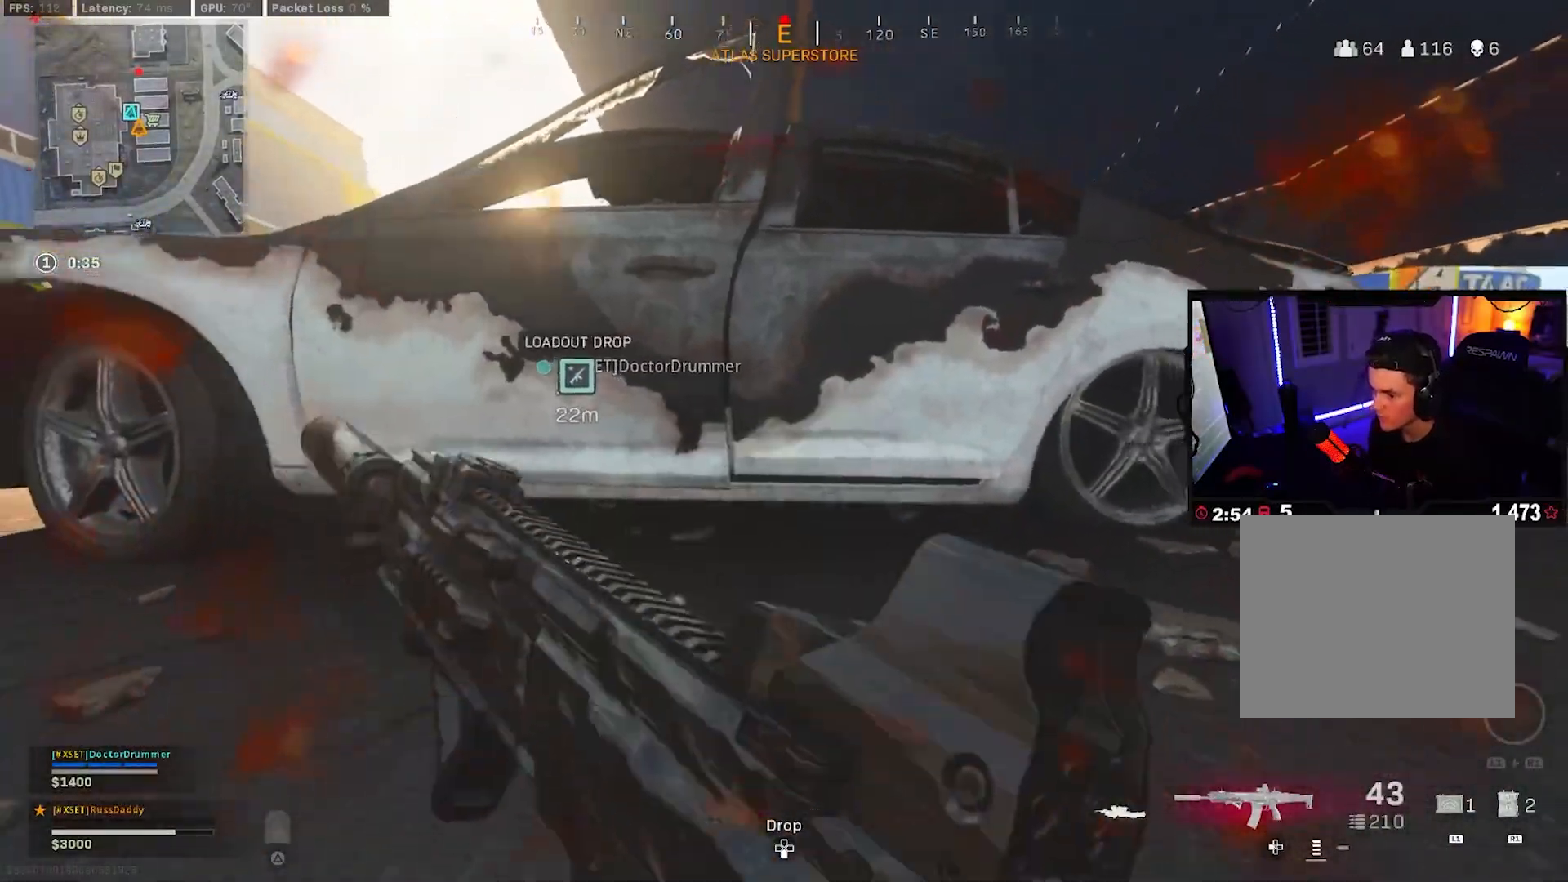
{"buttons": [], "left_stick": "down-right", "right_stick": "center", "events": [[317, "left_stick", "down-right"]]}
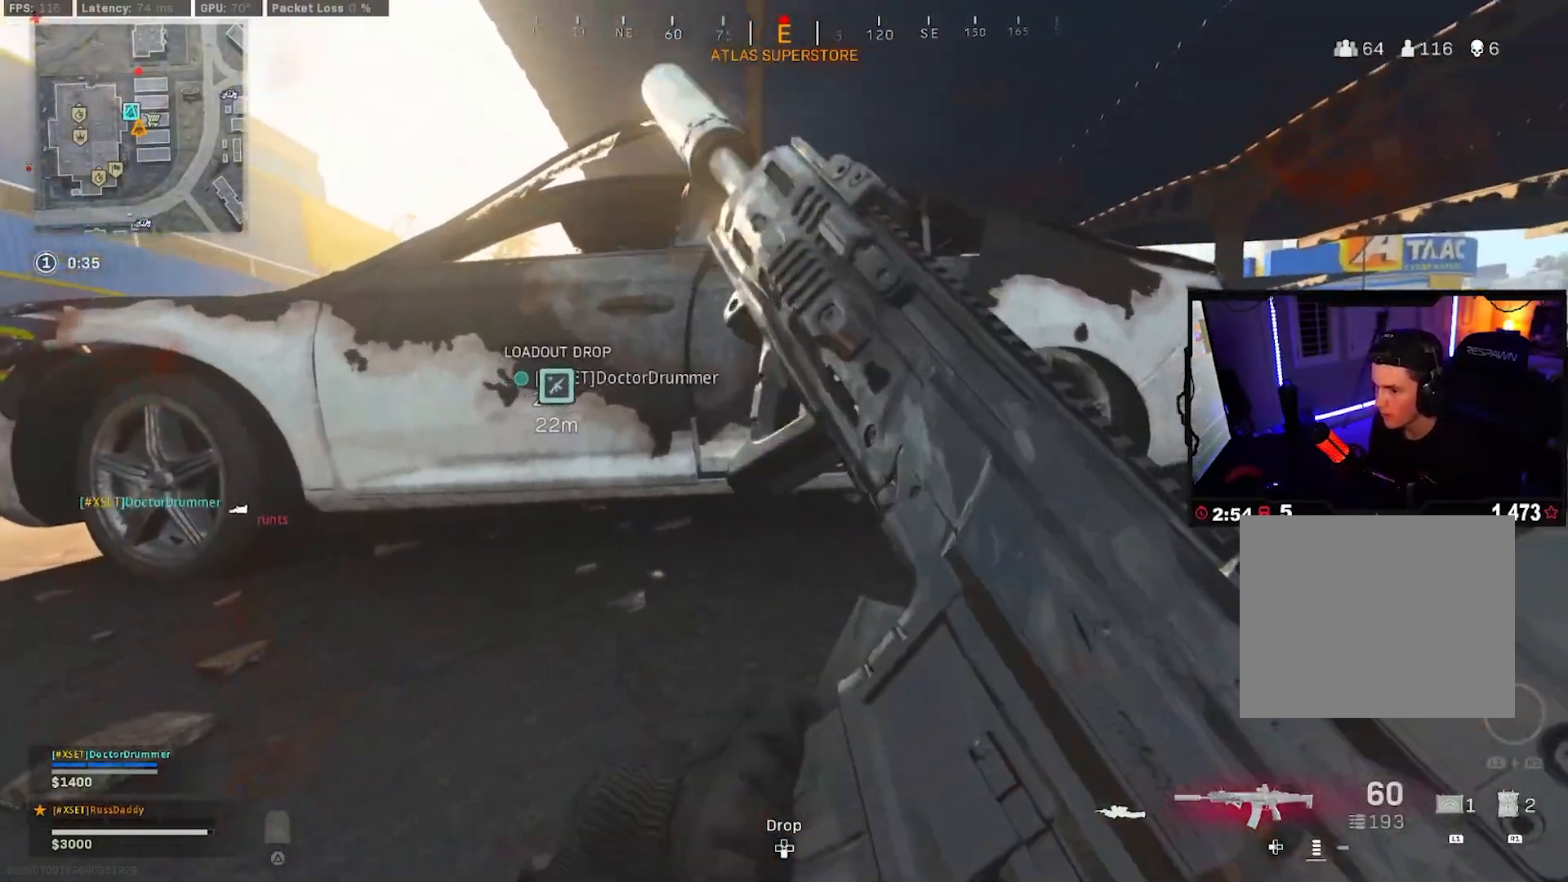
{"buttons": ["TRIANGLE"], "left_stick": "up", "right_stick": "center", "events": [[33, "right_stick", "right"], [50, "left_stick", "up-right"], [100, "left_stick", "up"], [233, "right_stick", "center"], [450, "TRIANGLE", "down"]]}
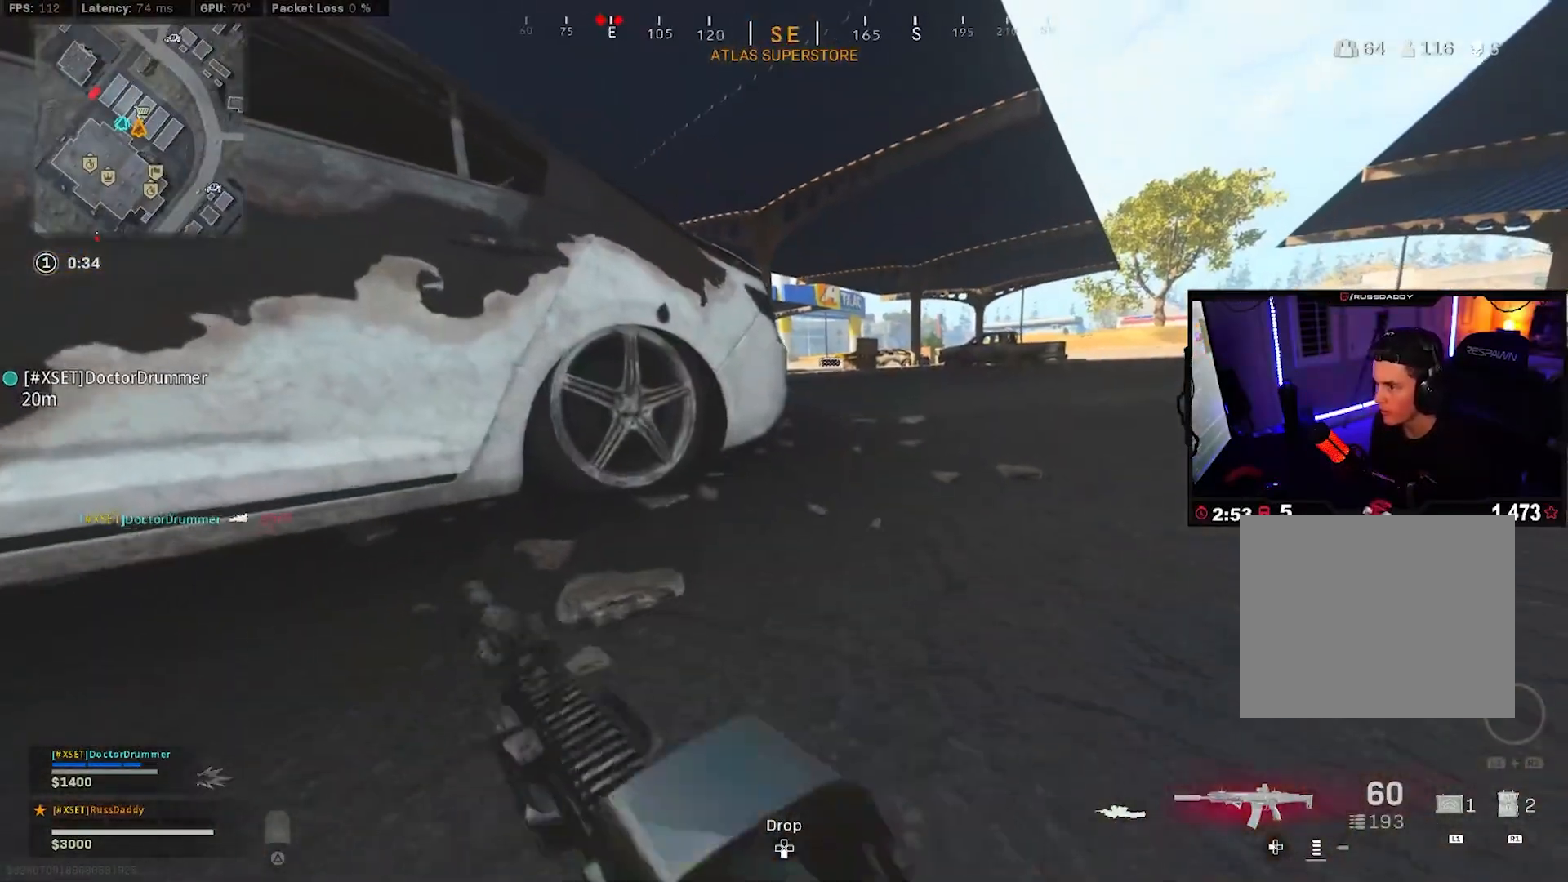
{"buttons": ["L3"], "left_stick": "up", "right_stick": "center", "events": [[17, "TRIANGLE", "up"], [50, "L3", "down"], [167, "L3", "up"], [250, "L3", "down"], [350, "L3", "up"], [417, "L3", "down"]]}
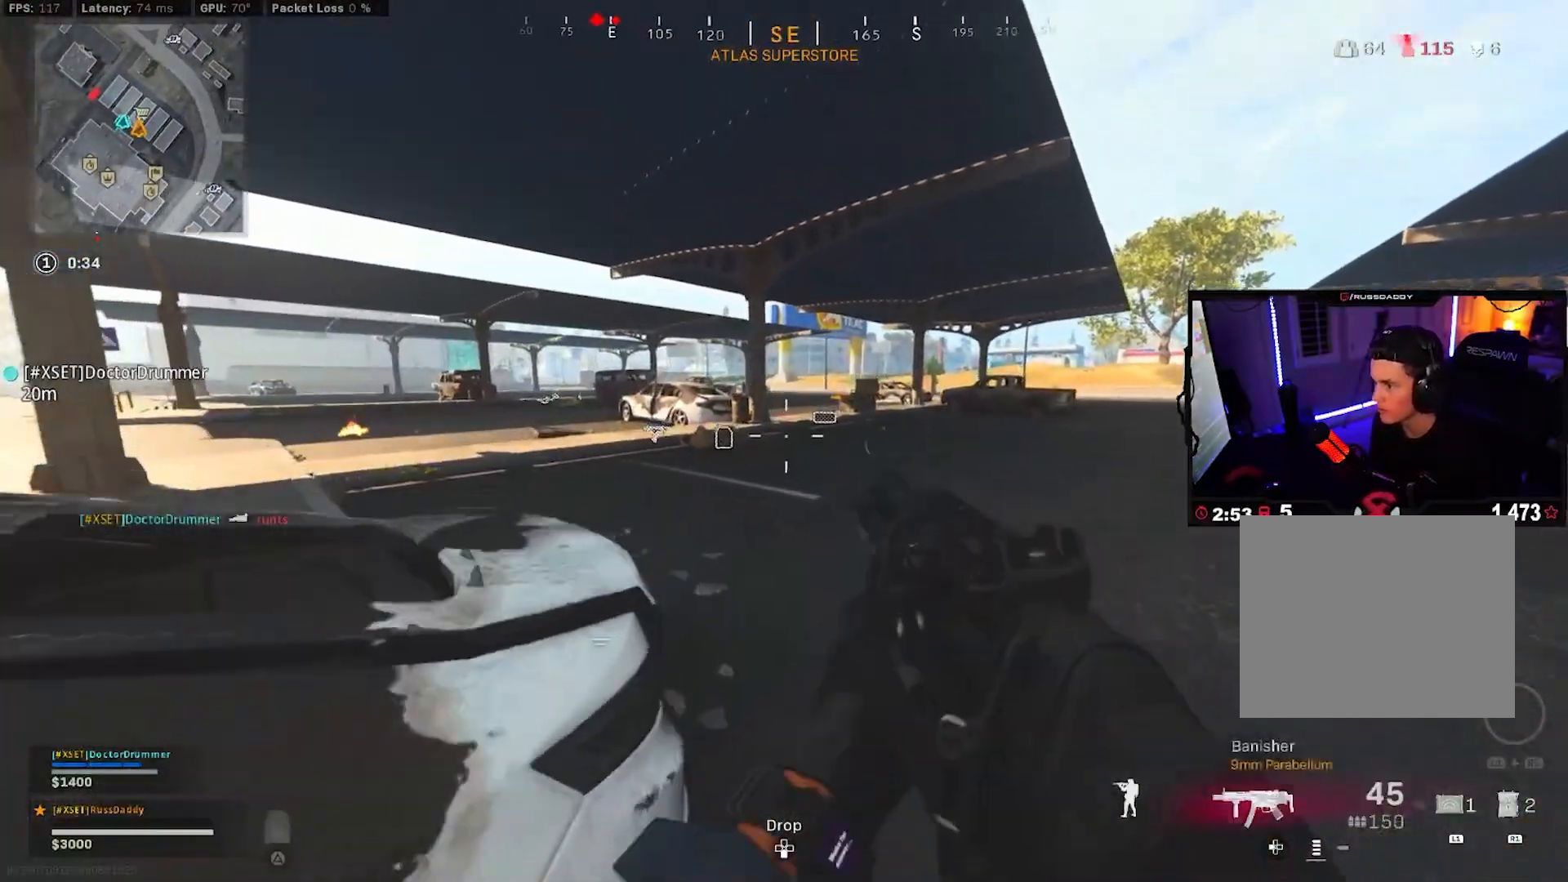
{"buttons": ["L3"], "left_stick": "up", "right_stick": "center", "events": [[50, "L3", "up"], [50, "right_stick", "right"], [100, "L3", "down"], [183, "right_stick", "left"], [217, "L3", "up"], [283, "L3", "down"], [350, "right_stick", "center"], [417, "L3", "up"], [500, "L3", "down"]]}
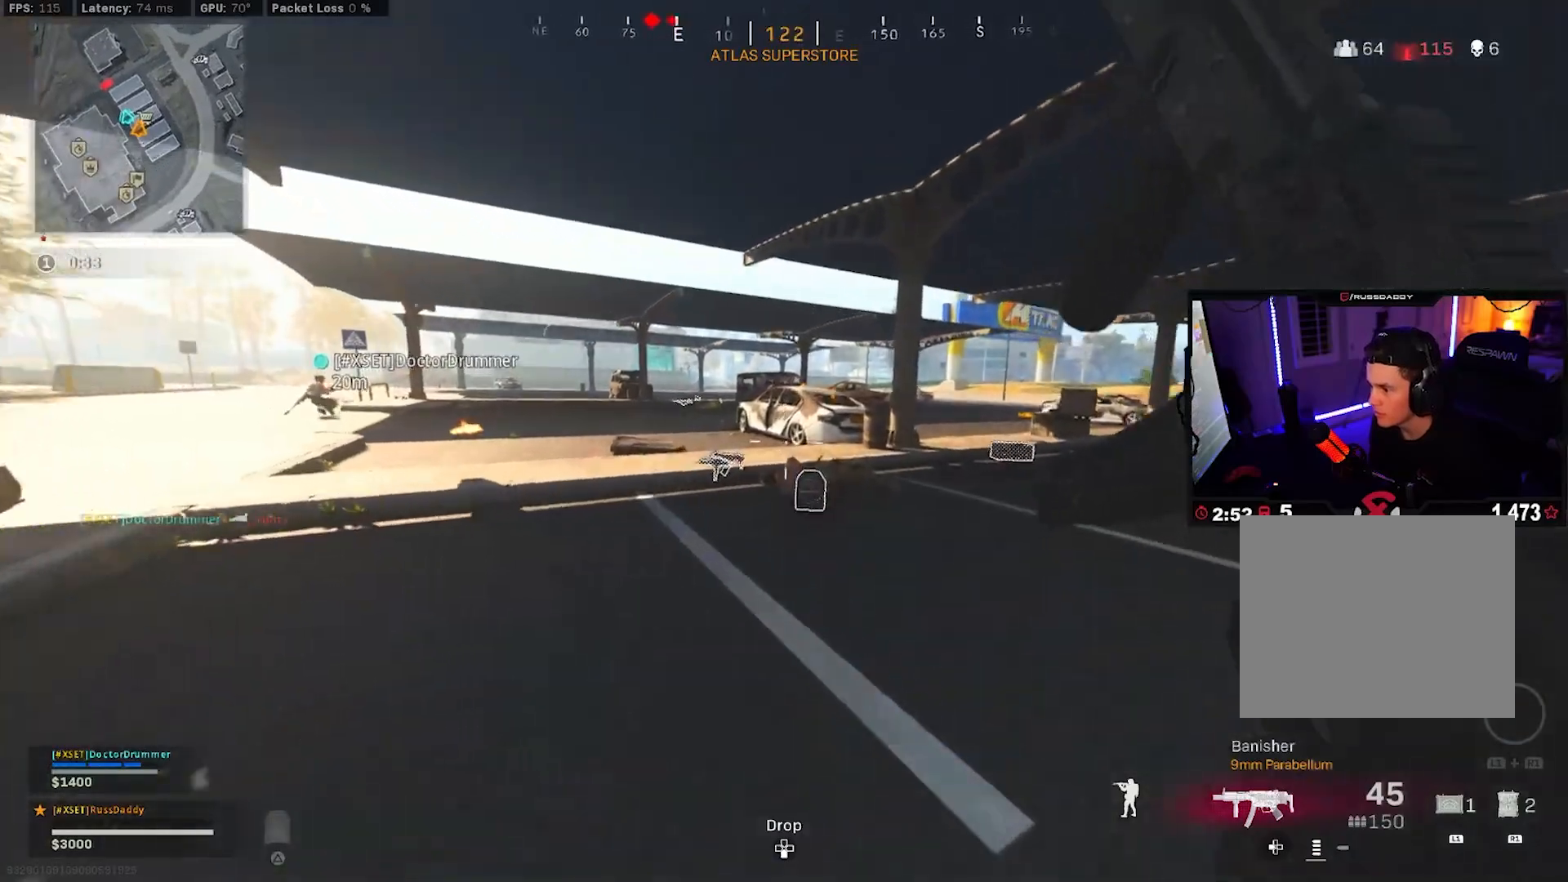
{"buttons": [], "left_stick": "up", "right_stick": "right", "events": [[133, "L3", "up"], [150, "SQUARE", "down"], [200, "L3", "down"], [200, "SQUARE", "up"], [333, "L3", "up"], [350, "right_stick", "right"], [383, "L3", "down"], [500, "L3", "up"]]}
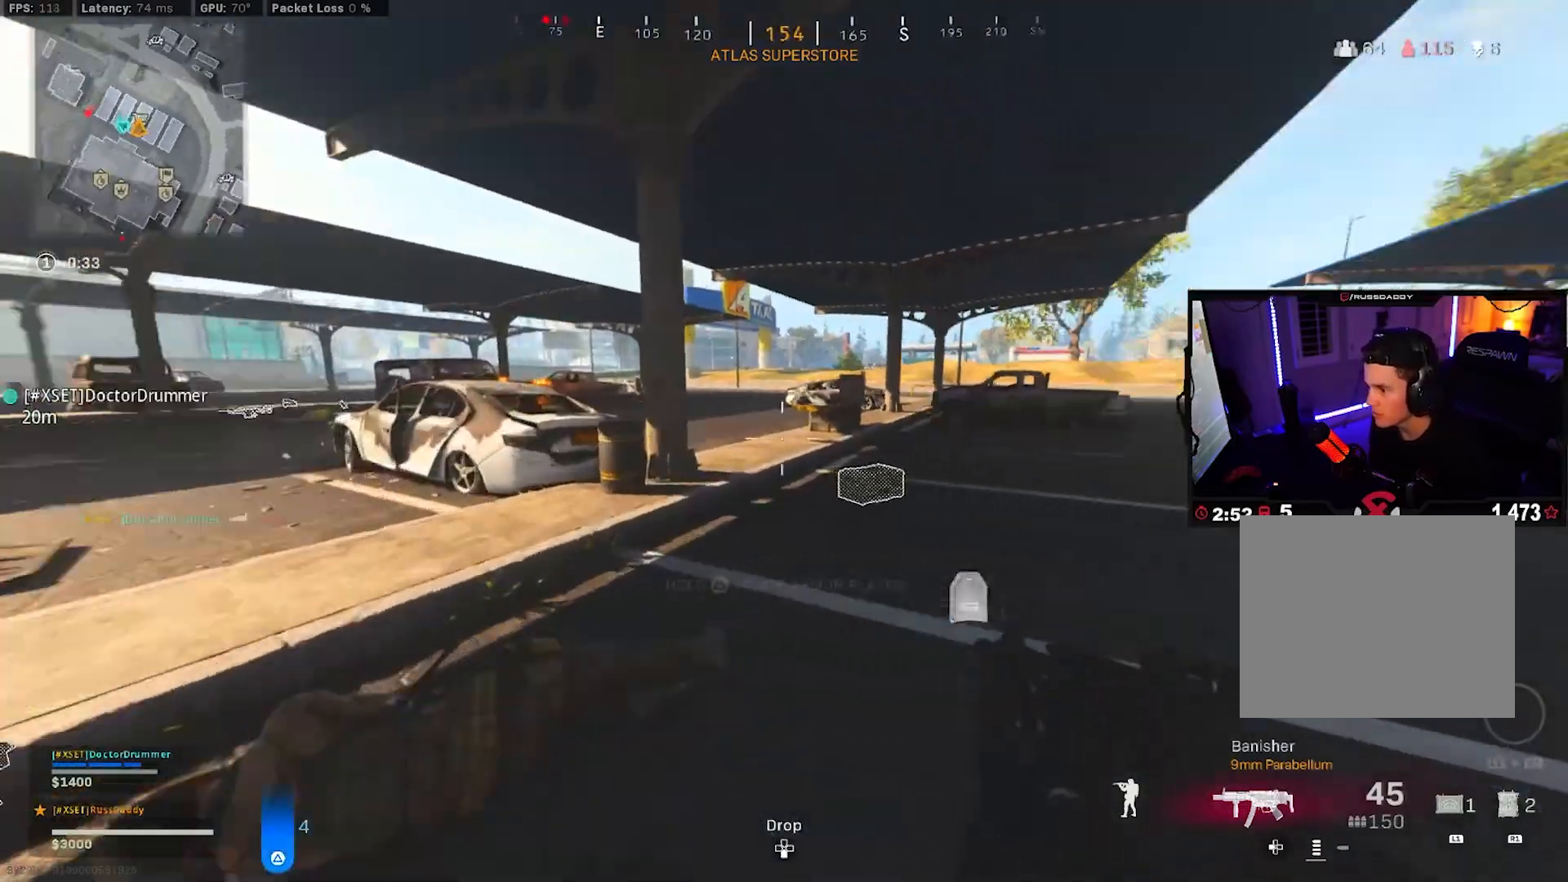
{"buttons": [], "left_stick": "up-right", "right_stick": "left", "events": [[33, "right_stick", "center"], [50, "L3", "down"], [83, "right_stick", "left"], [100, "R3", "down"], [200, "L3", "up"], [200, "R3", "up"], [283, "R3", "down"], [350, "CROSS", "down"], [350, "R3", "up"], [350, "left_stick", "up-right"], [450, "CROSS", "up"]]}
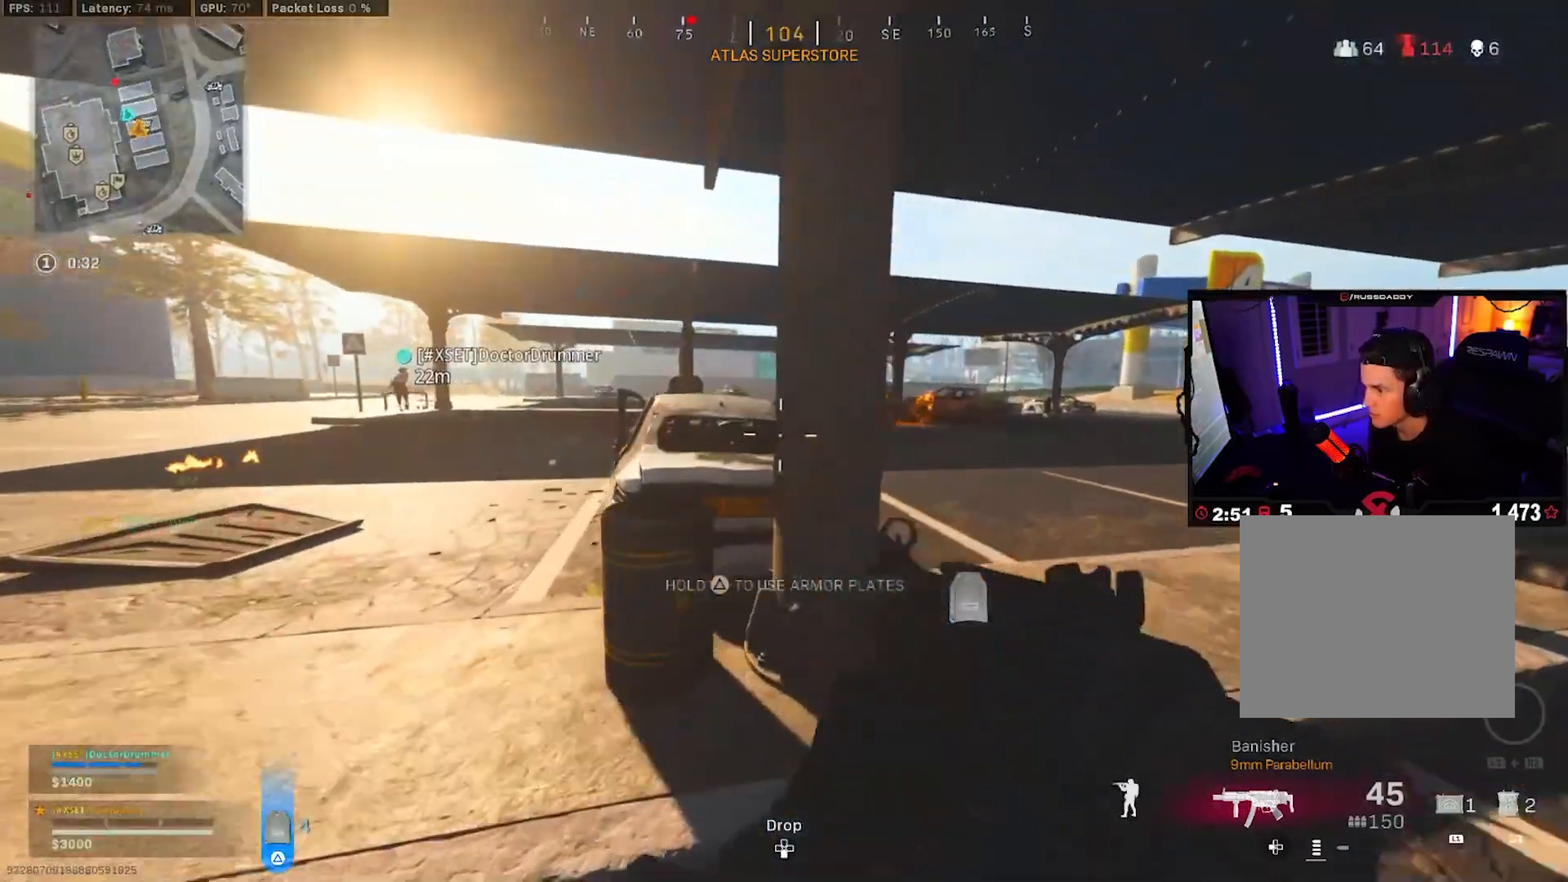
{"buttons": ["TRIANGLE", "R3"], "left_stick": "down", "right_stick": "center", "events": [[17, "right_stick", "center"], [67, "TRIANGLE", "down"], [67, "right_stick", "left"], [133, "left_stick", "up-left"], [167, "right_stick", "up-left"], [200, "R3", "down"], [200, "left_stick", "down-left"], [300, "left_stick", "down-right"], [317, "right_stick", "center"], [433, "left_stick", "down"]]}
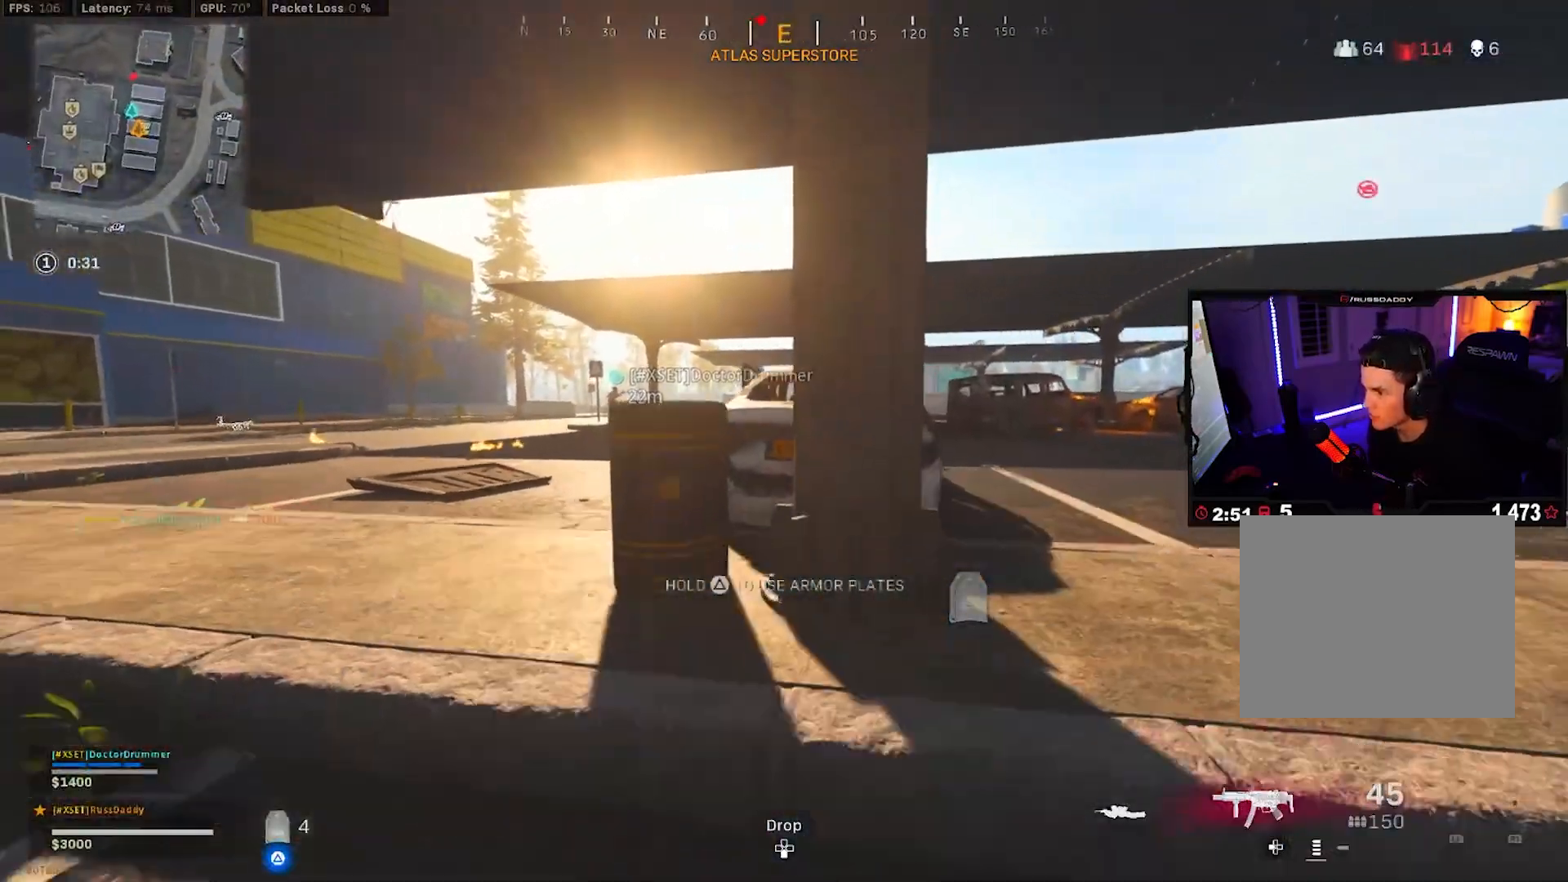
{"buttons": ["TRIANGLE"], "left_stick": "up", "right_stick": "center", "events": [[33, "R3", "up"], [133, "left_stick", "up"], [200, "L3", "down"], [200, "right_stick", "right"], [300, "L3", "up"], [383, "L3", "down"], [483, "right_stick", "center"], [500, "L3", "up"]]}
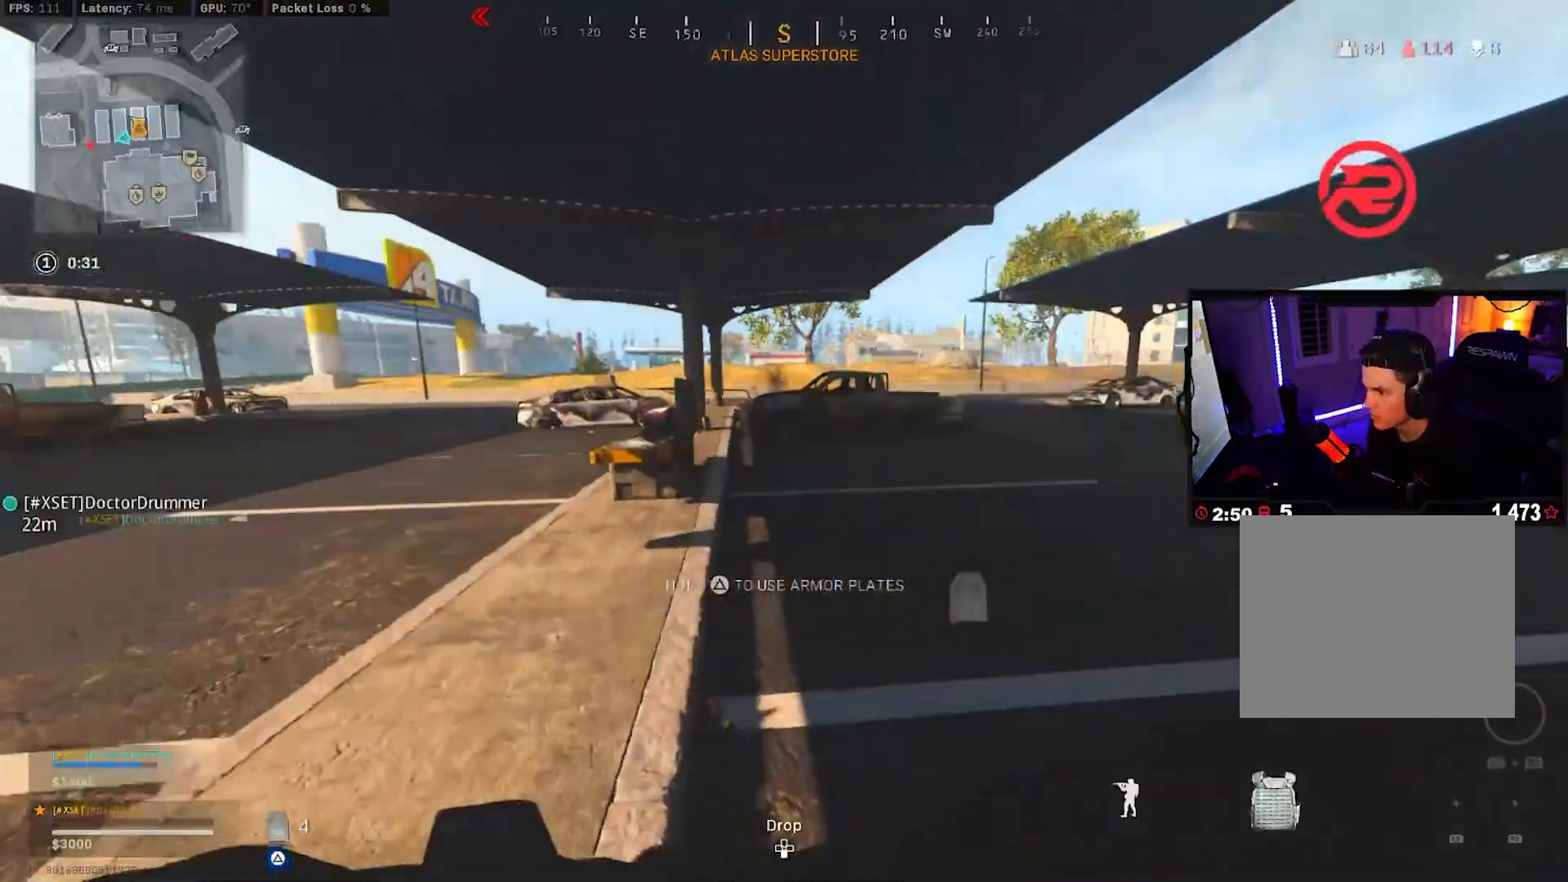
{"buttons": ["TRIANGLE", "L3", "R3"], "left_stick": "up", "right_stick": "up", "events": [[83, "L3", "down"], [117, "right_stick", "right"], [183, "L3", "up"], [250, "right_stick", "center"], [267, "L3", "down"], [317, "right_stick", "left"], [350, "L3", "up"], [433, "L3", "down"], [433, "right_stick", "center"], [483, "R3", "down"], [483, "right_stick", "up"]]}
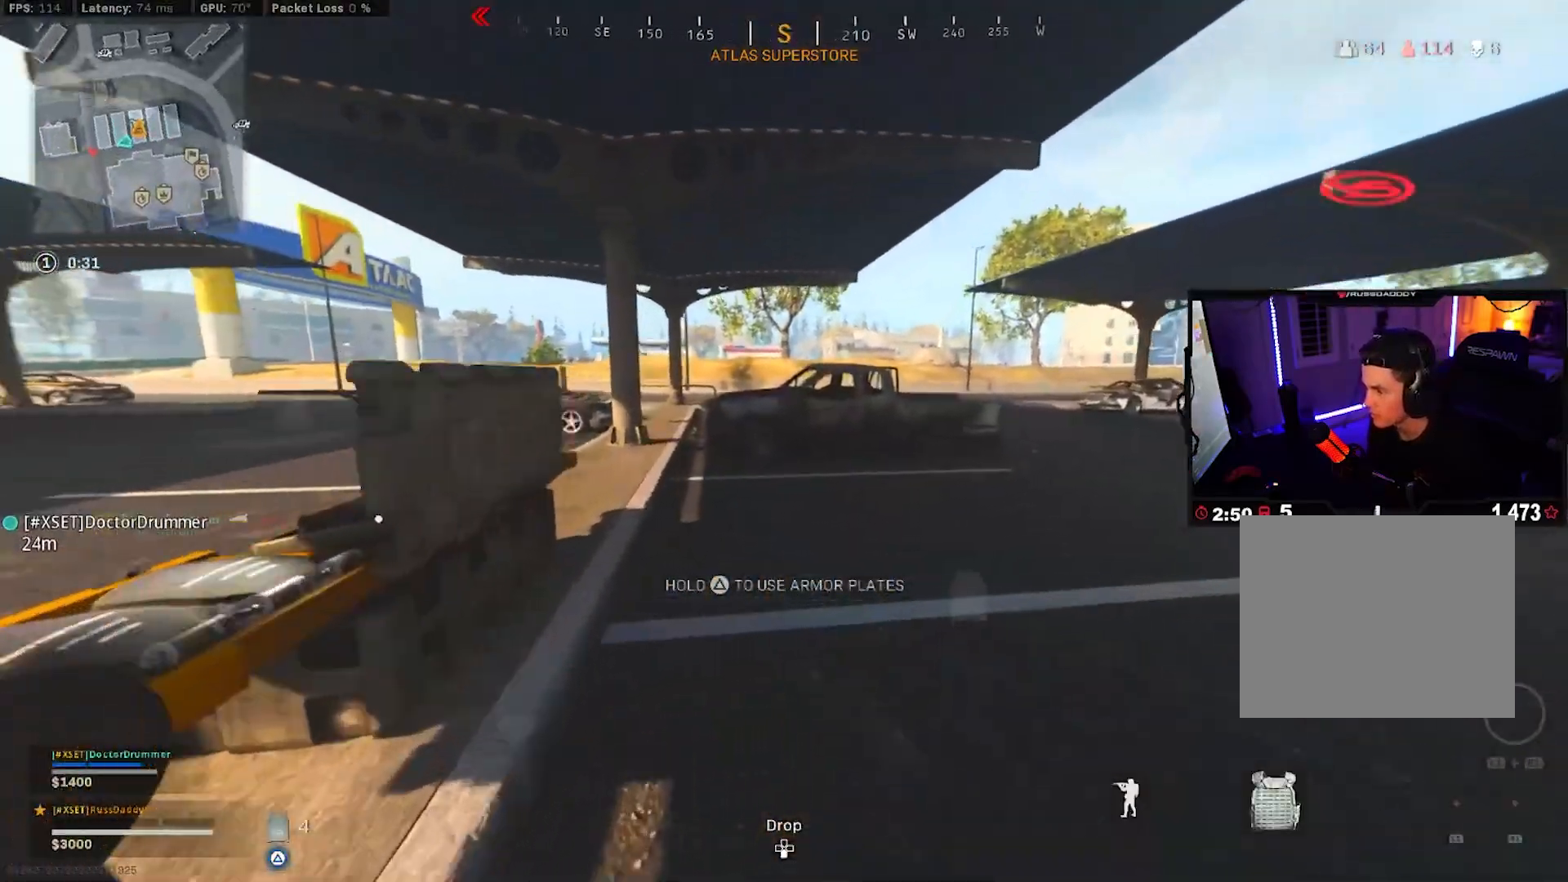
{"buttons": ["TRIANGLE", "R3"], "left_stick": "left", "right_stick": "up-left", "events": [[50, "right_stick", "left"], [67, "L3", "up"], [67, "R3", "up"], [133, "R3", "down"], [200, "CROSS", "down"], [217, "left_stick", "right"], [250, "R3", "up"], [283, "CROSS", "up"], [333, "R3", "down"], [367, "right_stick", "up-left"], [400, "left_stick", "left"]]}
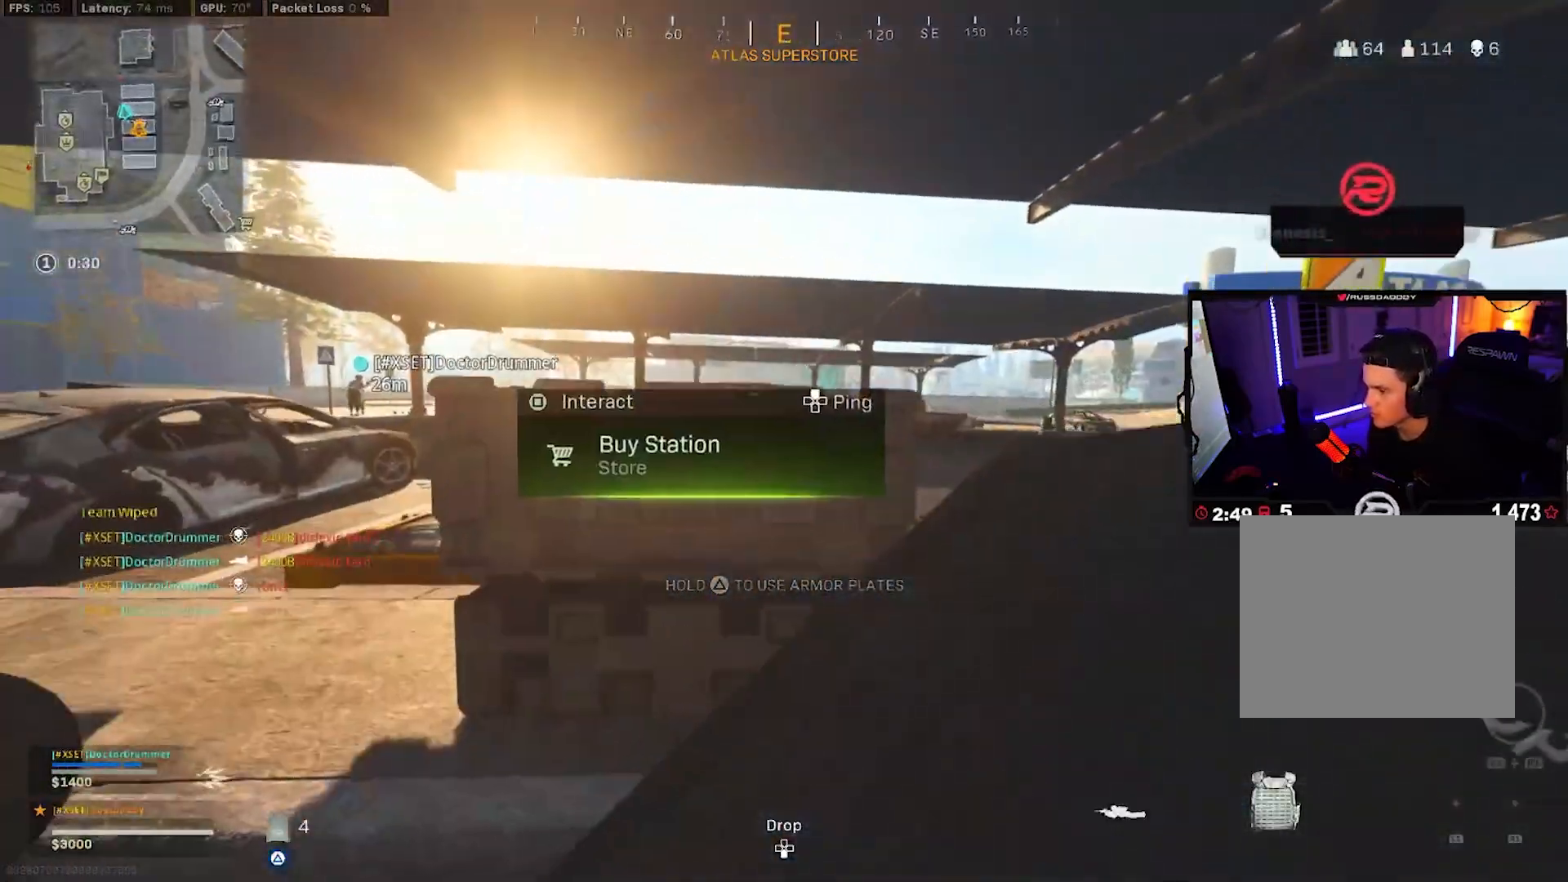
{"buttons": ["SQUARE"], "left_stick": "center", "right_stick": "center", "events": [[33, "left_stick", "right"], [133, "right_stick", "center"], [233, "R3", "up"], [233, "right_stick", "left"], [333, "right_stick", "center"], [350, "TRIANGLE", "up"], [400, "left_stick", "center"], [500, "SQUARE", "down"]]}
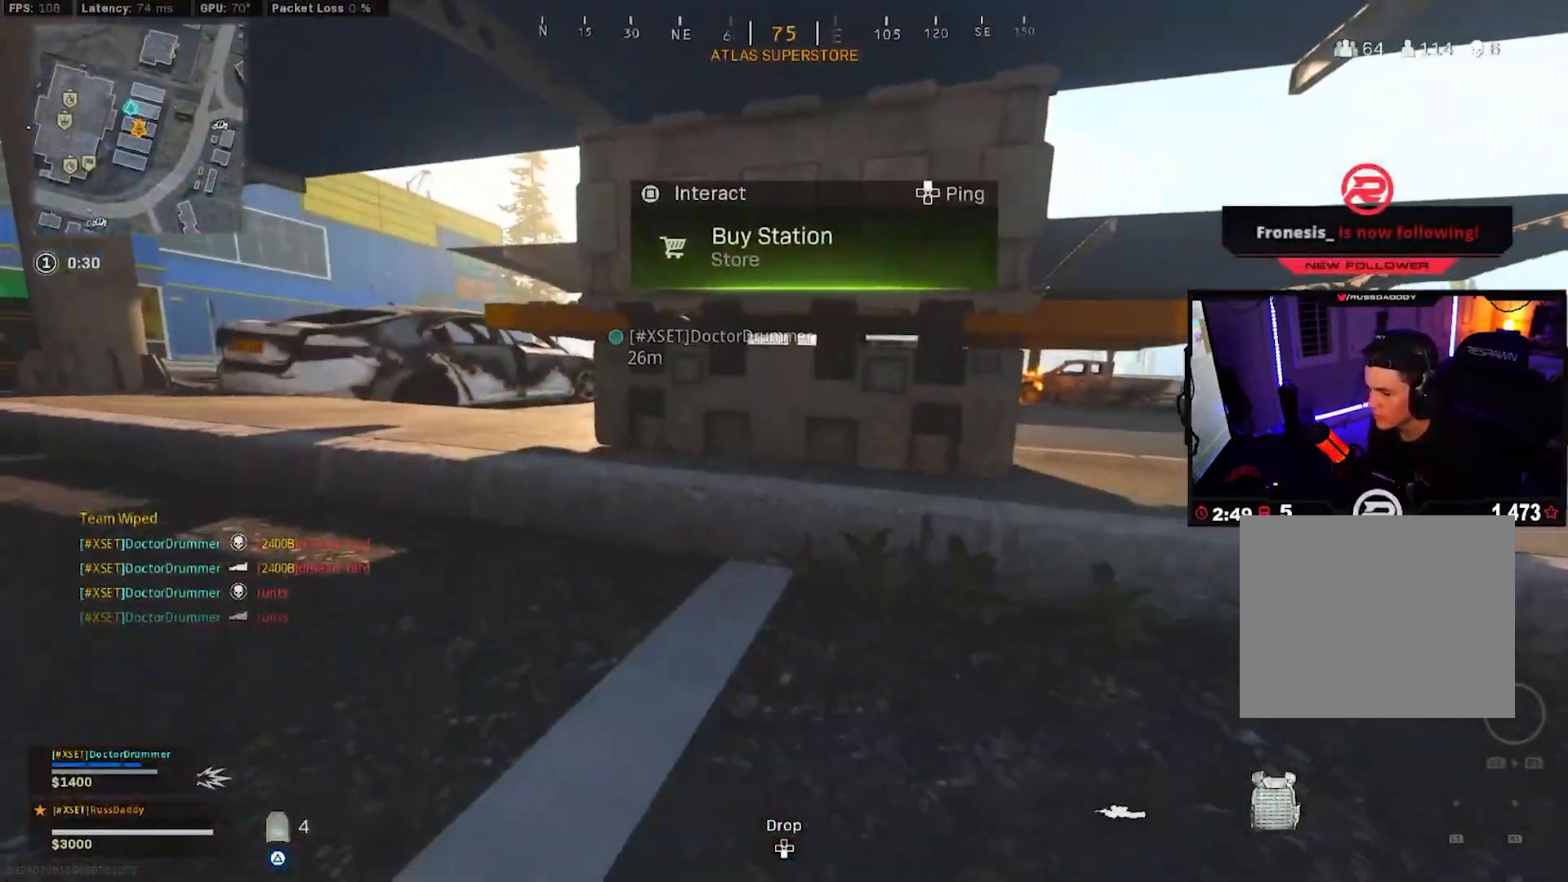
{"buttons": [], "left_stick": "center", "right_stick": "center", "events": [[83, "SQUARE", "up"]]}
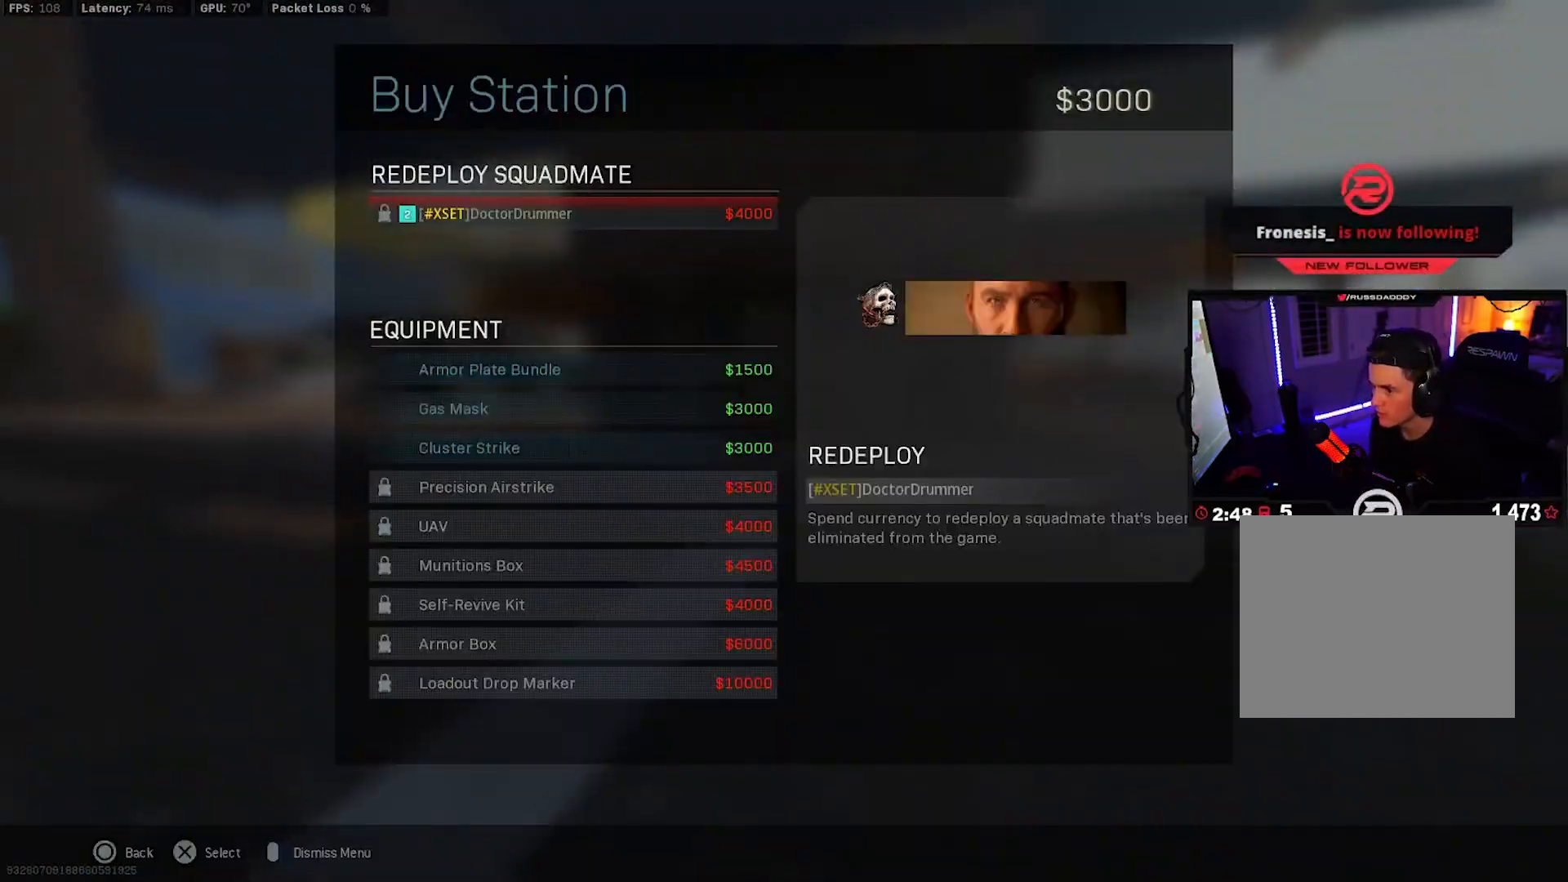
{"buttons": [], "left_stick": "up-right", "right_stick": "right", "events": [[133, "CIRCLE", "down"], [183, "CIRCLE", "up"], [233, "left_stick", "up-right"], [317, "right_stick", "up-right"], [350, "L3", "down"], [367, "right_stick", "right"], [450, "L3", "up"]]}
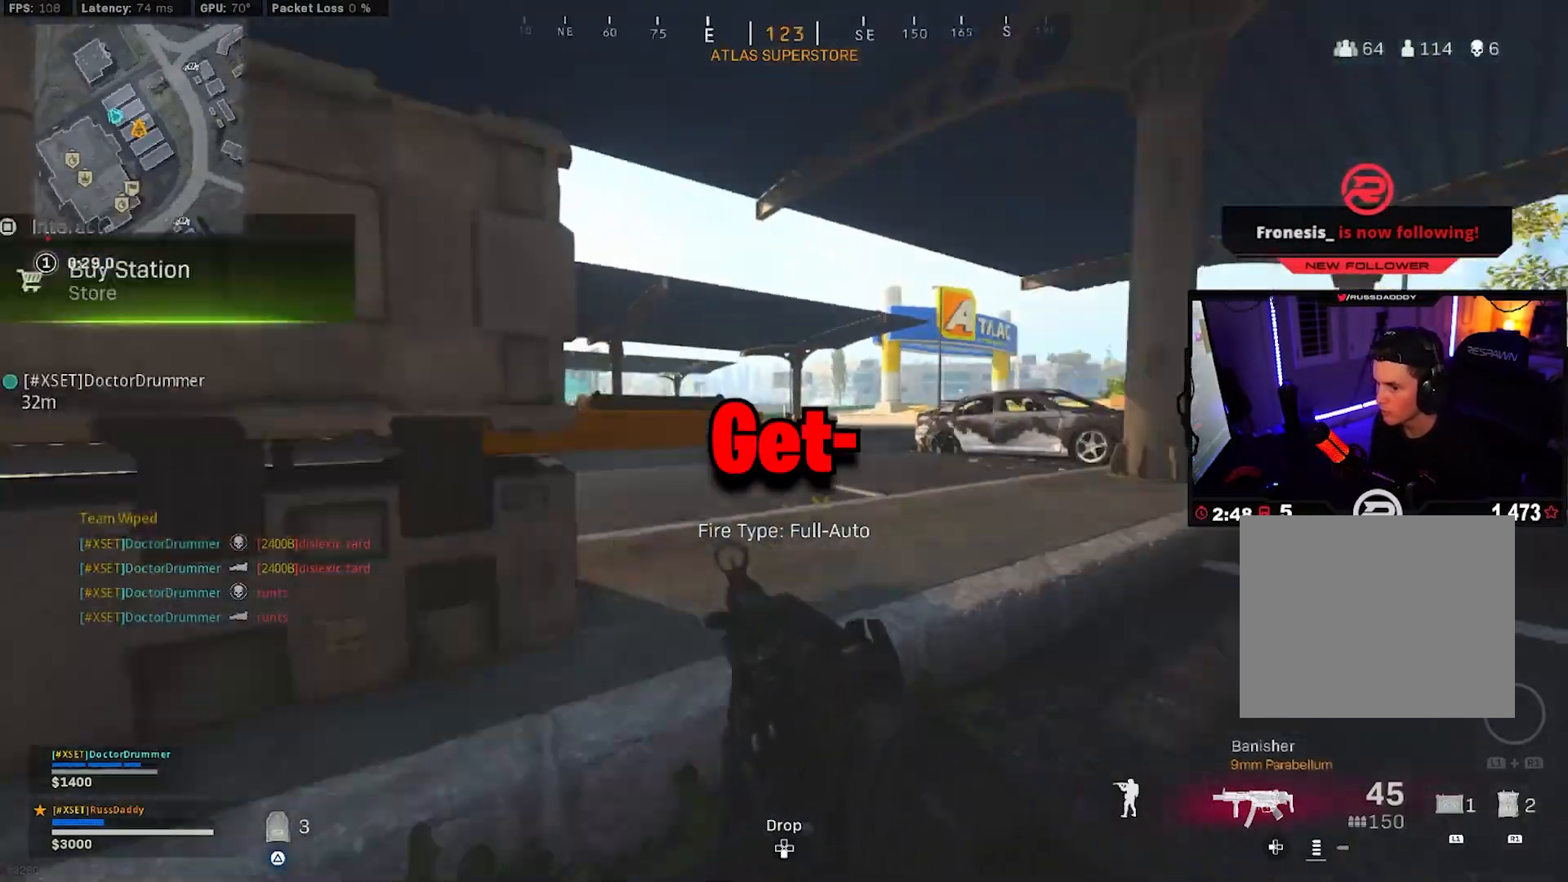
{"buttons": ["TRIANGLE", "L3"], "left_stick": "up", "right_stick": "left", "events": [[33, "L3", "down"], [50, "right_stick", "center"], [67, "left_stick", "up"], [83, "TRIANGLE", "down"], [167, "L3", "up"], [233, "L3", "down"], [300, "right_stick", "left"], [350, "L3", "up"], [433, "L3", "down"]]}